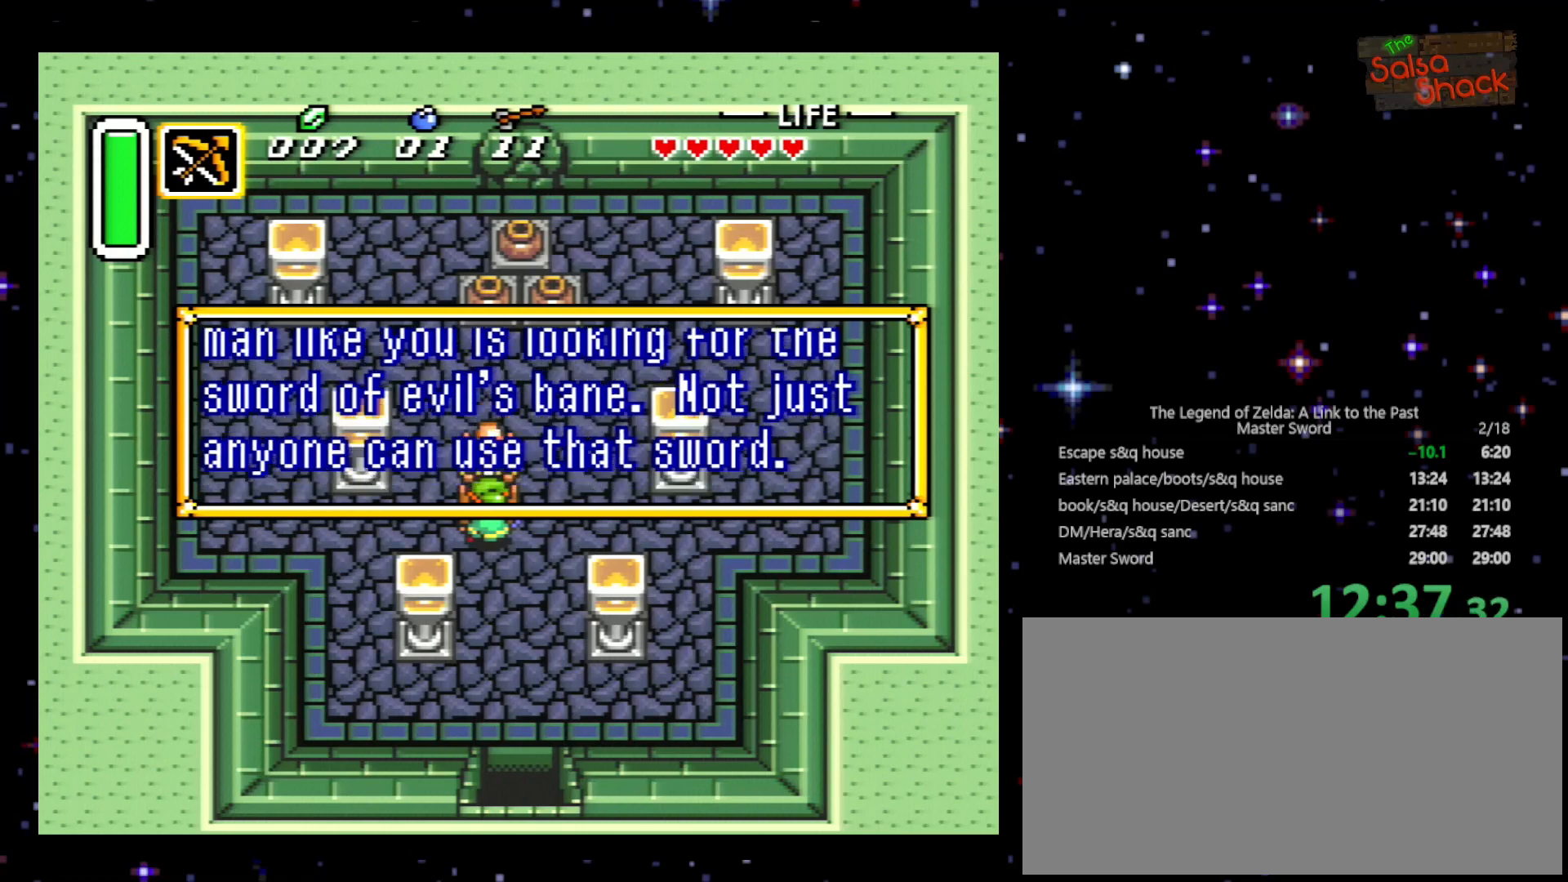
Gameplay with a controller (Nintendo layout); each line is a JSON object with the inputs held at the frame after it. "events" lists button and stick changes between this image and that frame as [ms after this image, input, new state], when the widget could be followed in between. Not read: L3 R3.
{"buttons": ["A", "X"], "events": [[33, "A", "up"], [100, "A", "down"], [133, "X", "down"], [167, "X", "up"], [200, "A", "up"], [300, "A", "down"], [300, "X", "down"], [400, "A", "up"], [400, "X", "up"], [500, "A", "down"], [500, "X", "down"]]}
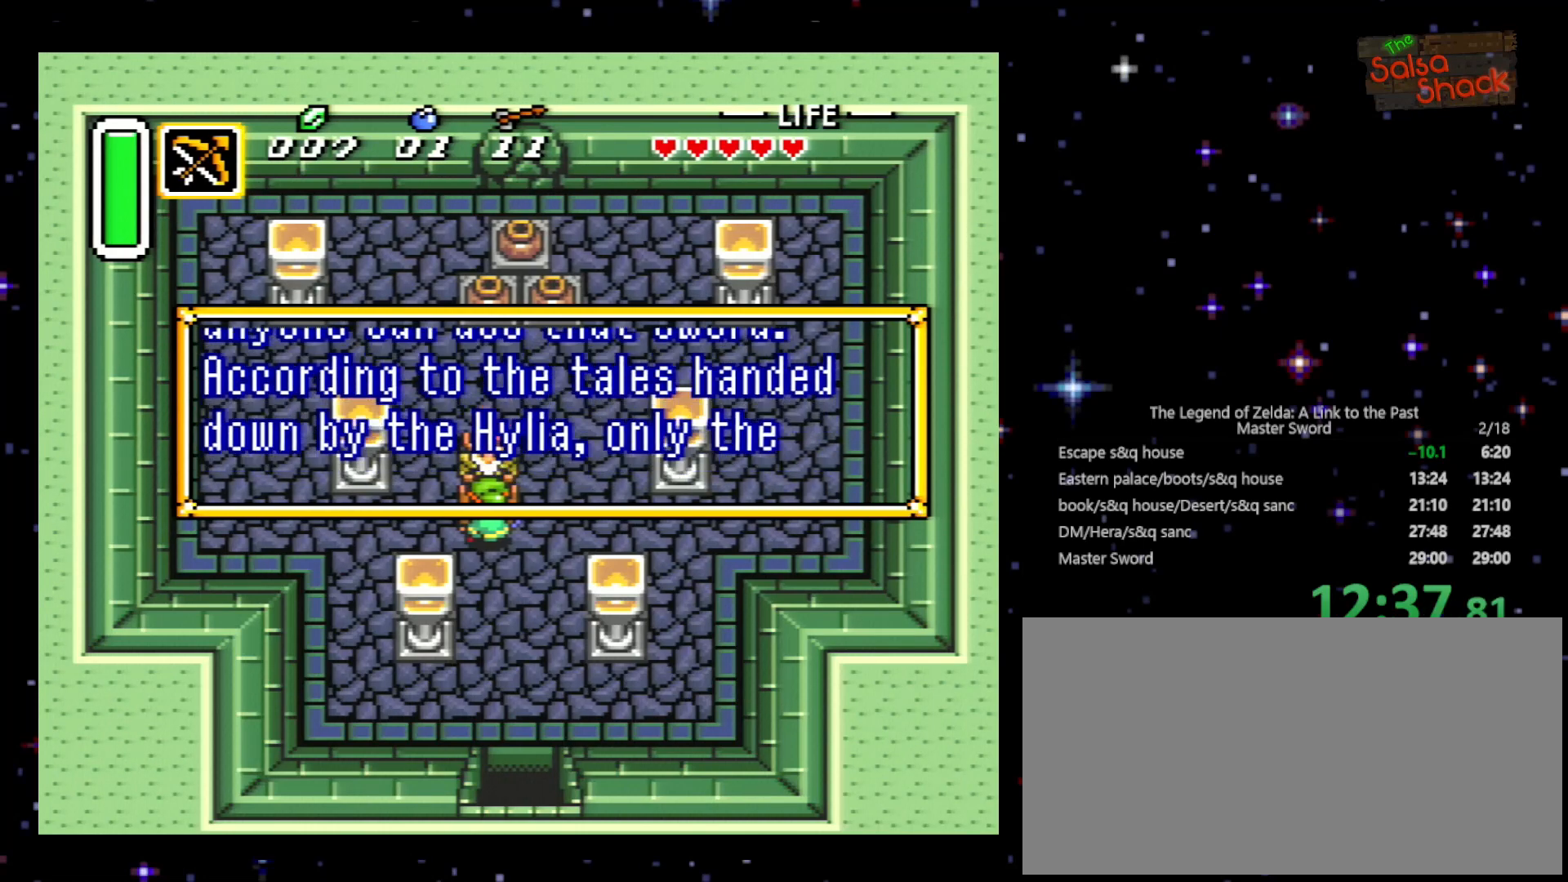
{"buttons": ["A", "X"], "events": [[100, "A", "up"], [100, "X", "up"], [133, "A", "down"], [133, "X", "down"], [233, "A", "up"], [267, "X", "up"], [333, "A", "down"], [333, "X", "down"], [433, "A", "up"], [433, "X", "up"], [500, "A", "down"], [500, "X", "down"]]}
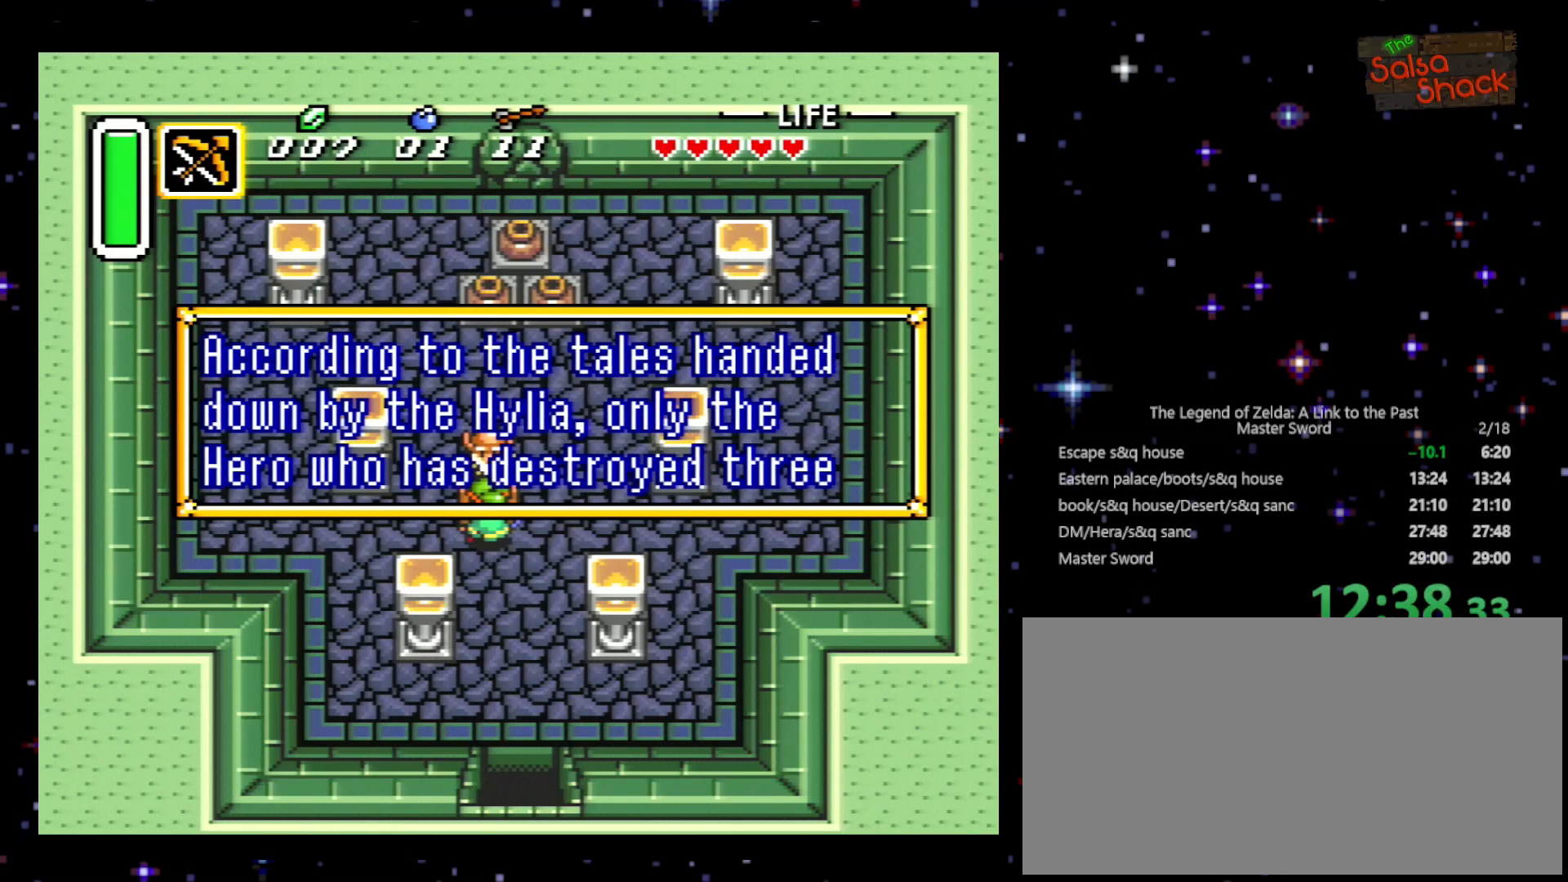
{"buttons": ["X"], "events": [[100, "A", "up"], [100, "X", "up"], [200, "A", "down"], [200, "X", "down"], [333, "A", "up"], [333, "Y", "down"], [400, "X", "up"], [400, "Y", "up"], [500, "X", "down"]]}
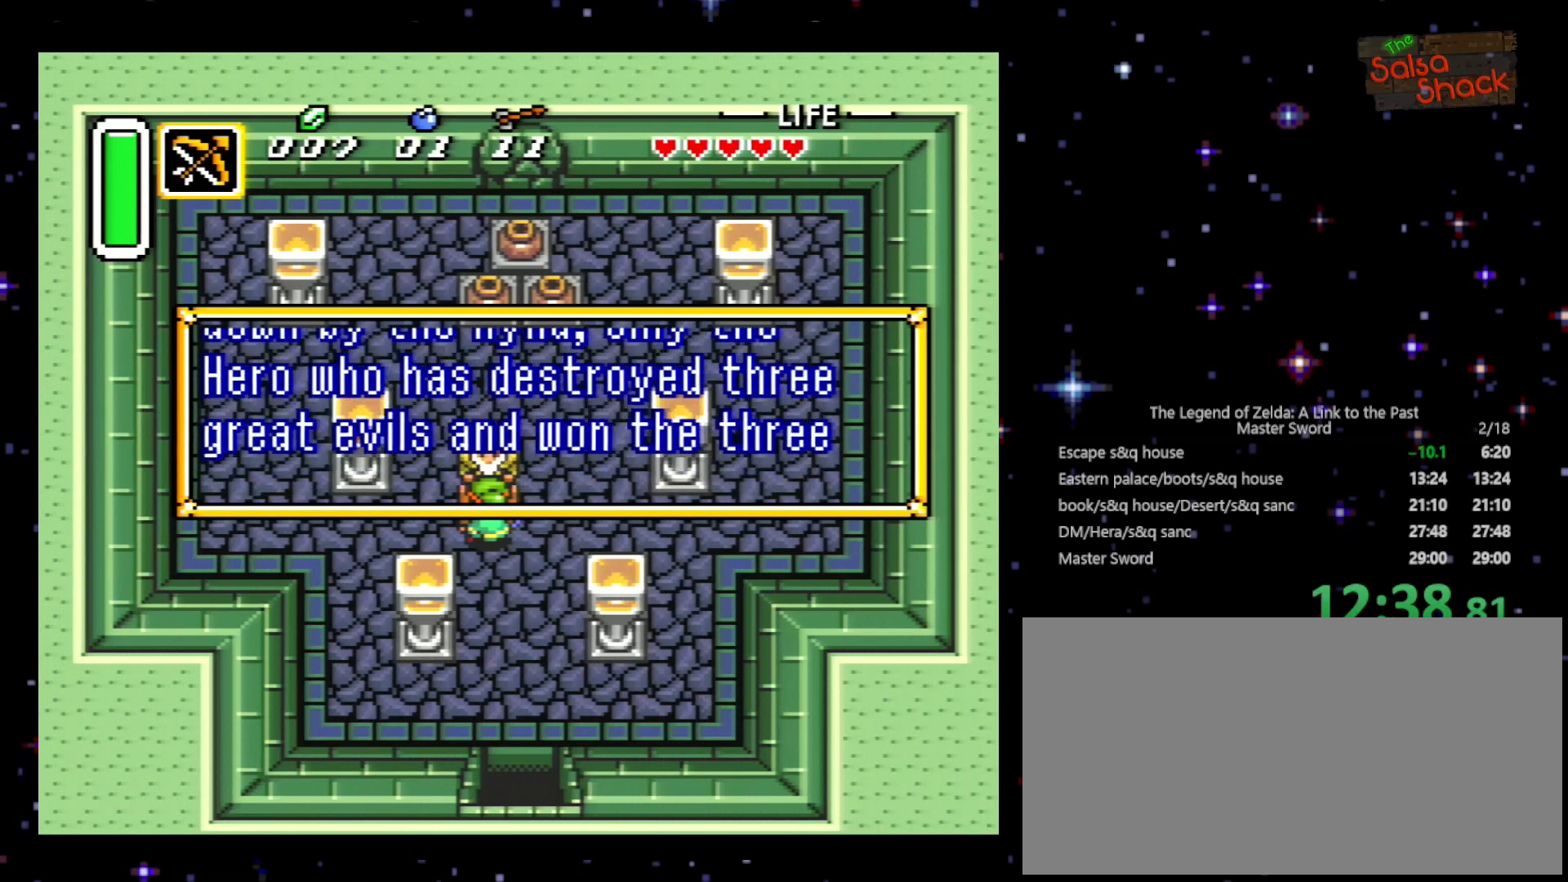
{"buttons": [], "events": [[33, "A", "down"], [133, "X", "up"], [200, "X", "down"], [300, "A", "up"], [300, "X", "up"], [400, "B", "down"], [400, "Y", "down"], [500, "B", "up"], [500, "Y", "up"]]}
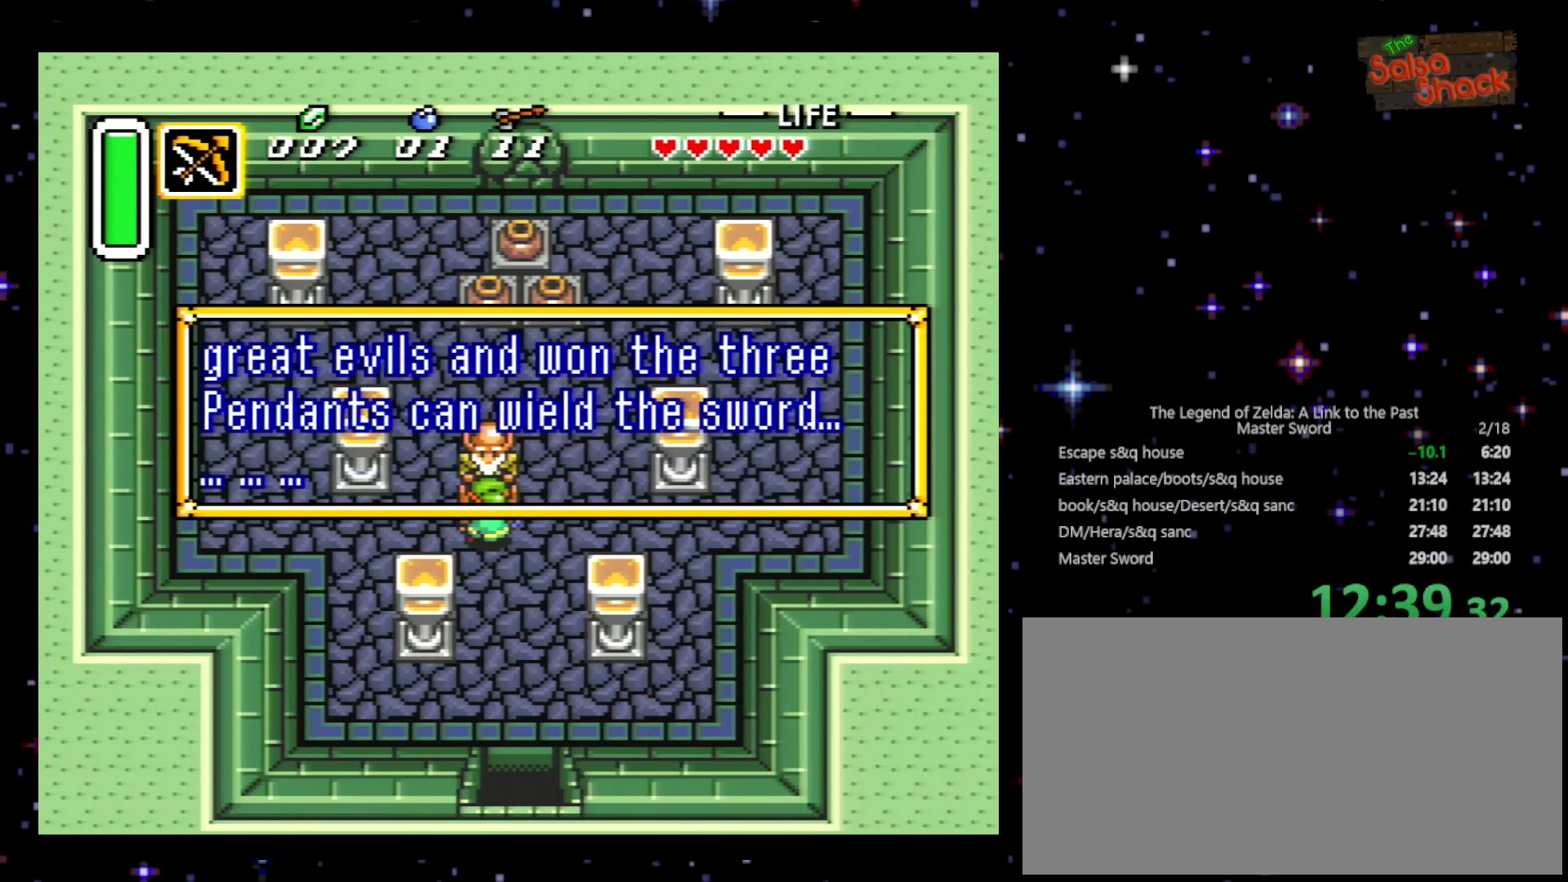
{"buttons": ["X"], "events": [[100, "A", "down"], [167, "A", "up"], [200, "A", "down"], [233, "X", "down"], [400, "A", "up"], [400, "X", "up"], [433, "A", "down"], [433, "X", "down"], [500, "A", "up"]]}
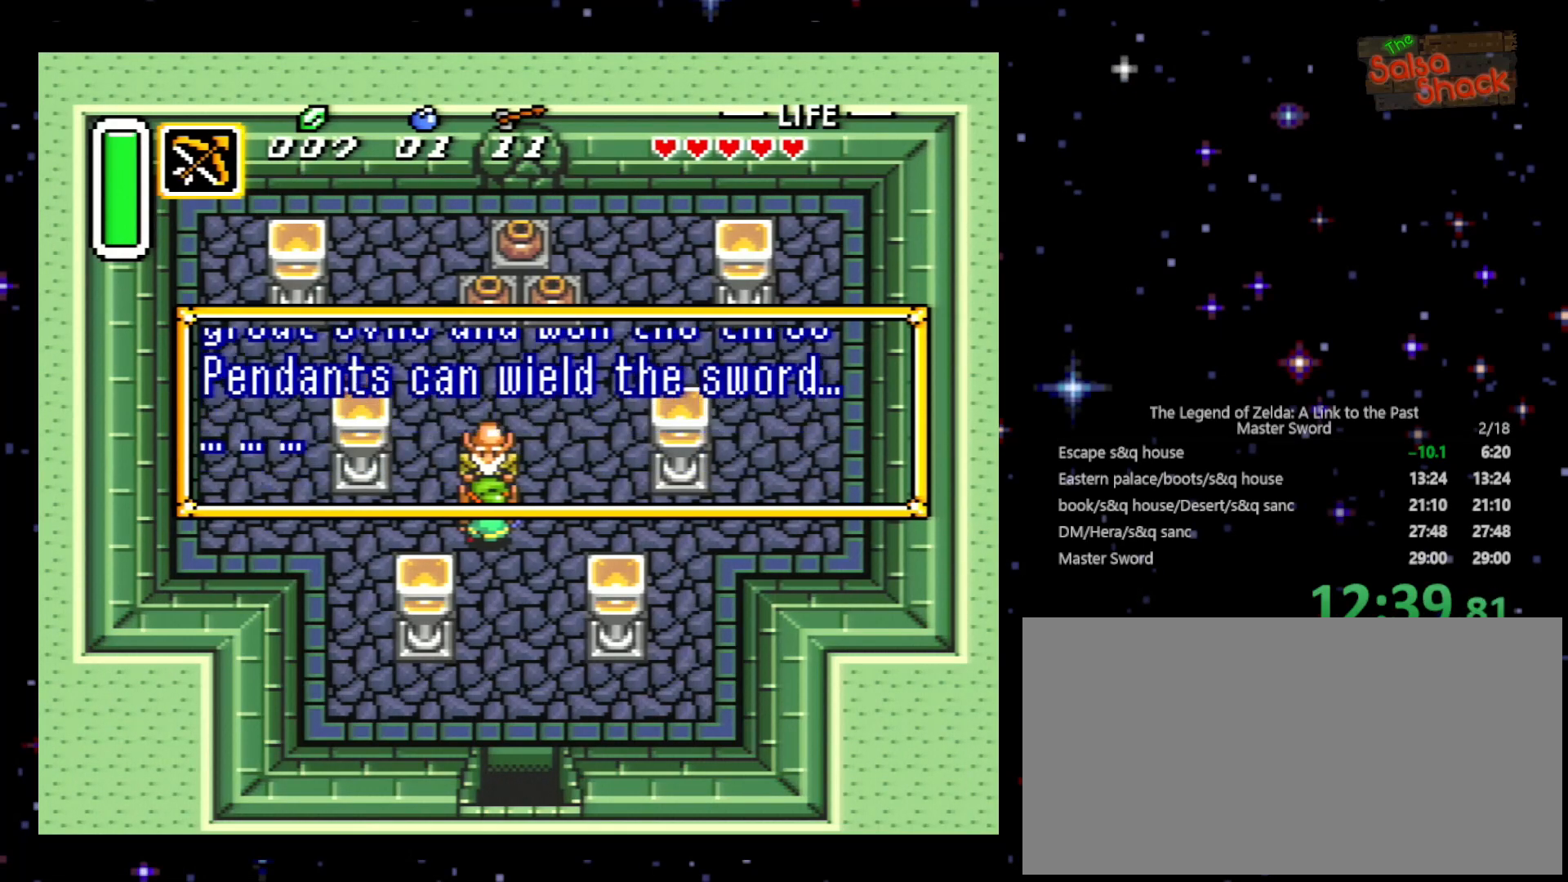
{"buttons": ["A", "X"], "events": [[33, "X", "up"], [100, "X", "down"], [133, "A", "down"], [167, "A", "up"], [200, "X", "up"], [300, "B", "down"], [367, "A", "down"], [367, "B", "up"], [400, "A", "up"], [433, "A", "down"], [500, "X", "down"]]}
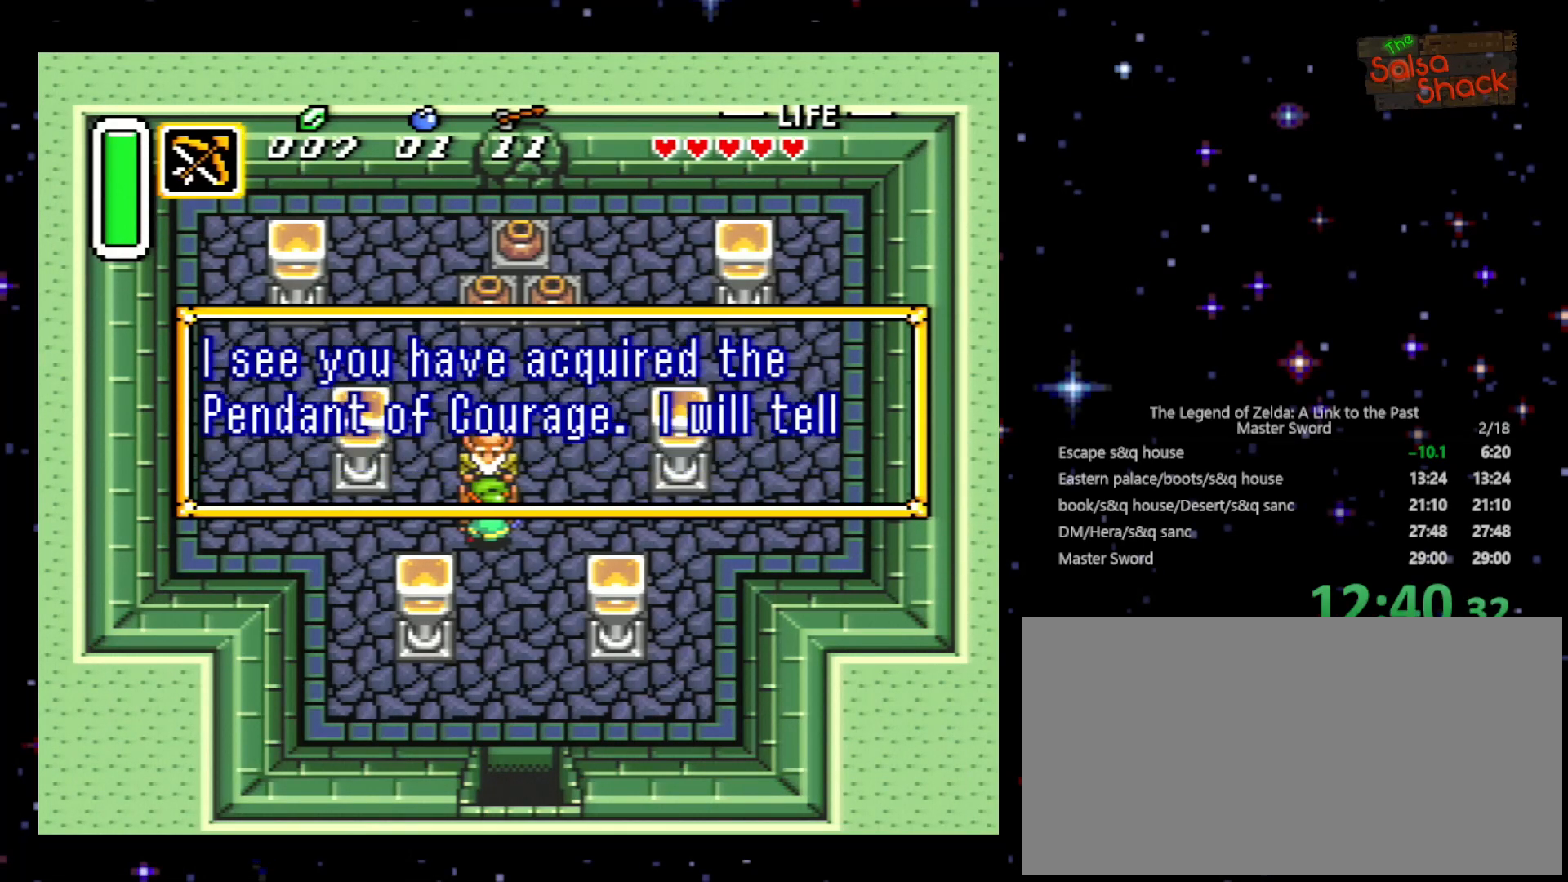
{"buttons": ["A", "X"], "events": [[100, "A", "up"], [100, "X", "up"], [133, "X", "down"], [167, "A", "down"], [233, "A", "up"], [233, "X", "up"], [300, "A", "down"], [333, "A", "up"], [333, "X", "down"], [400, "X", "up"], [500, "A", "down"], [500, "X", "down"]]}
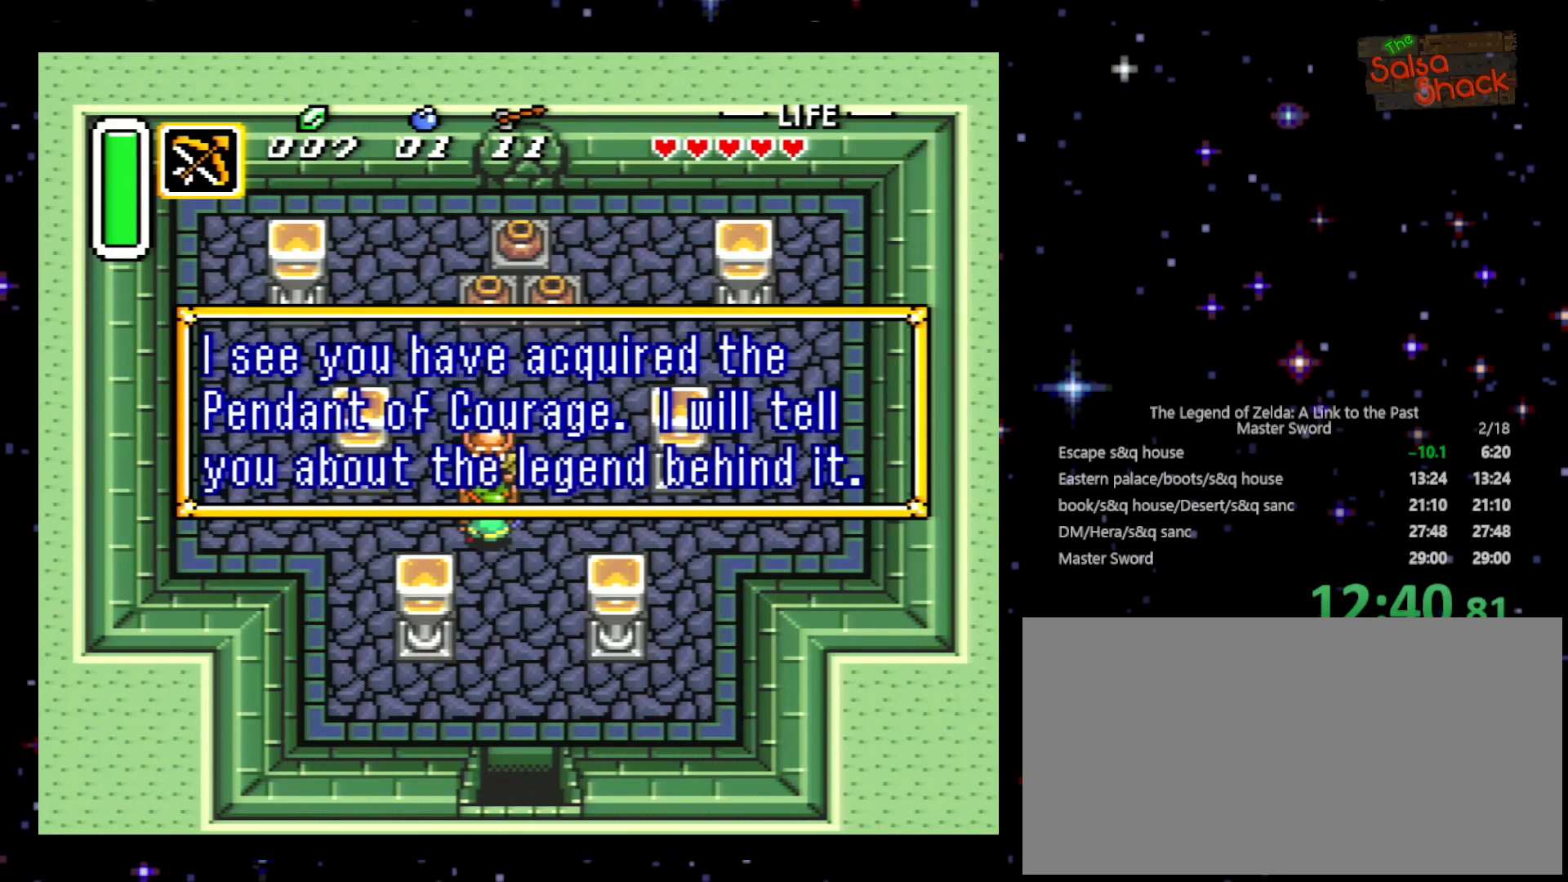
{"buttons": ["B"], "events": [[100, "X", "up"], [167, "A", "up"], [167, "Y", "down"], [233, "A", "down"], [233, "B", "down"], [233, "X", "down"], [233, "Y", "up"], [267, "A", "up"], [267, "X", "up"], [367, "B", "up"], [367, "Y", "down"], [400, "A", "down"], [400, "X", "down"], [433, "B", "down"], [433, "Y", "up"], [500, "A", "up"], [500, "X", "up"]]}
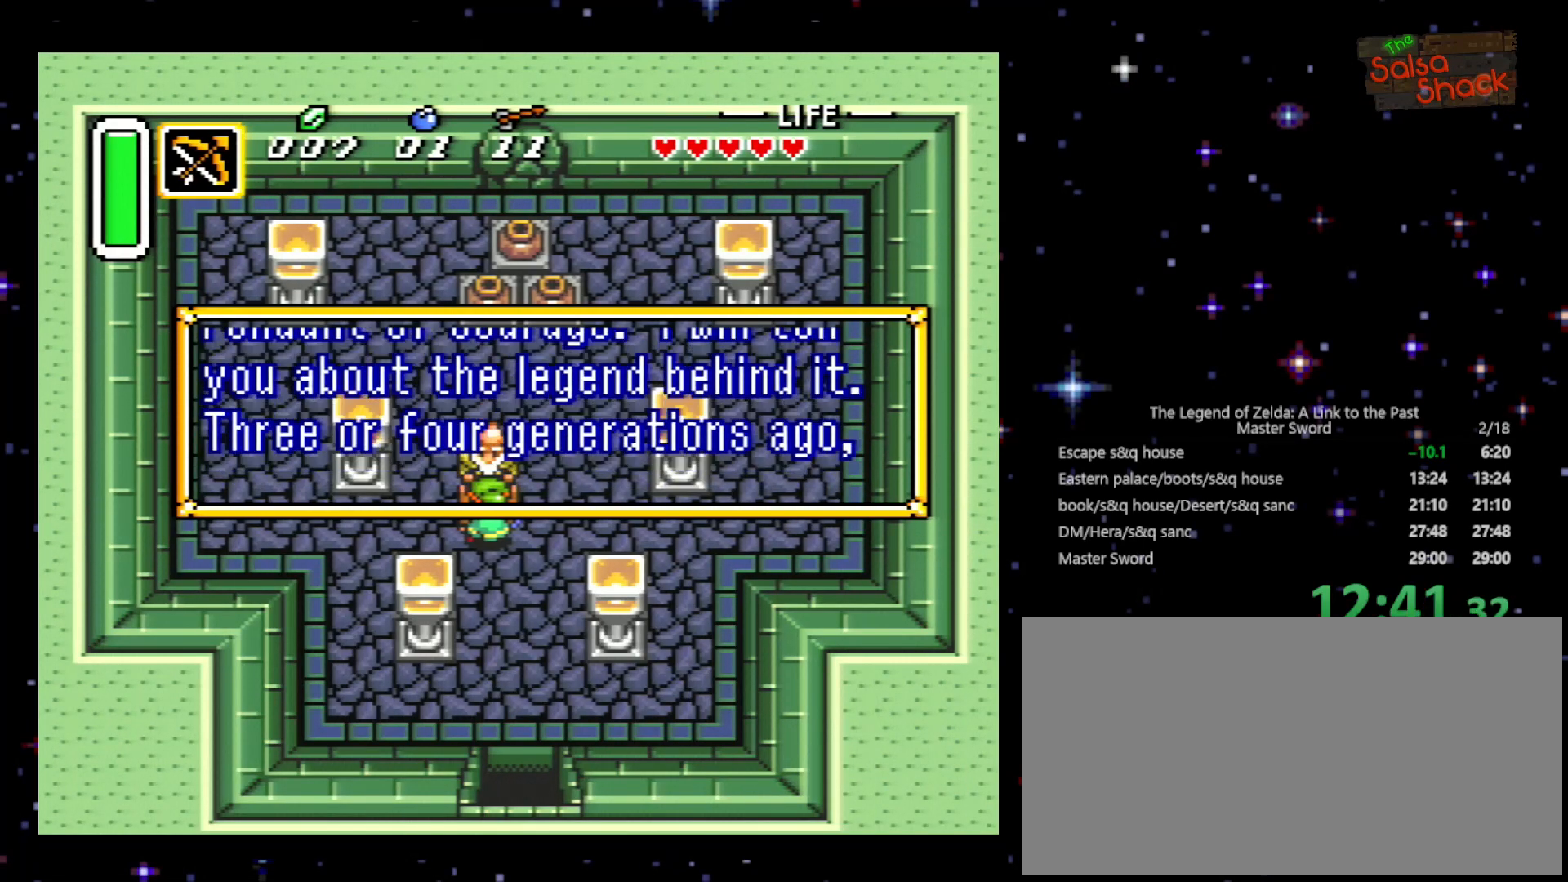
{"buttons": ["B"], "events": [[33, "A", "down"], [100, "B", "up"], [100, "X", "down"], [100, "Y", "down"], [133, "X", "up"], [167, "A", "up"], [200, "B", "down"], [200, "Y", "up"], [233, "A", "down"], [267, "X", "down"], [300, "X", "up"], [333, "B", "up"], [367, "A", "up"], [367, "Y", "down"], [433, "A", "down"], [433, "X", "down"], [500, "A", "up"], [500, "B", "down"], [500, "X", "up"], [500, "Y", "up"]]}
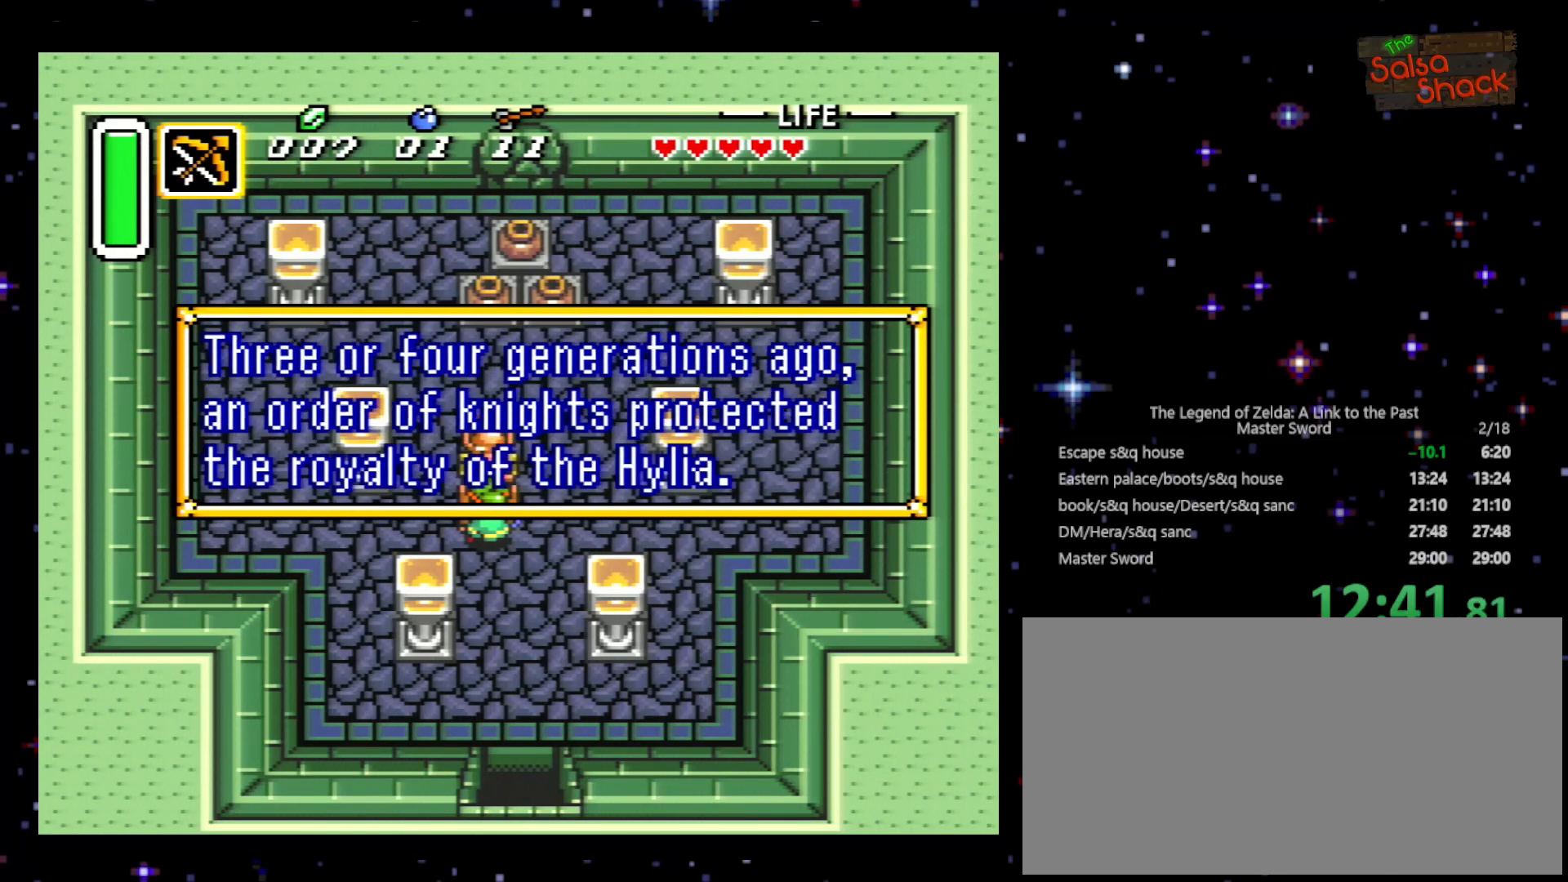
{"buttons": ["A", "B", "X"], "events": [[100, "A", "down"], [100, "B", "up"], [133, "X", "down"], [133, "Y", "down"], [200, "X", "up"], [233, "A", "up"], [233, "B", "down"], [233, "Y", "up"], [267, "A", "down"], [300, "X", "down"], [367, "Y", "down"], [400, "A", "up"], [400, "B", "up"], [400, "X", "up"], [500, "A", "down"], [500, "B", "down"], [500, "X", "down"], [500, "Y", "up"]]}
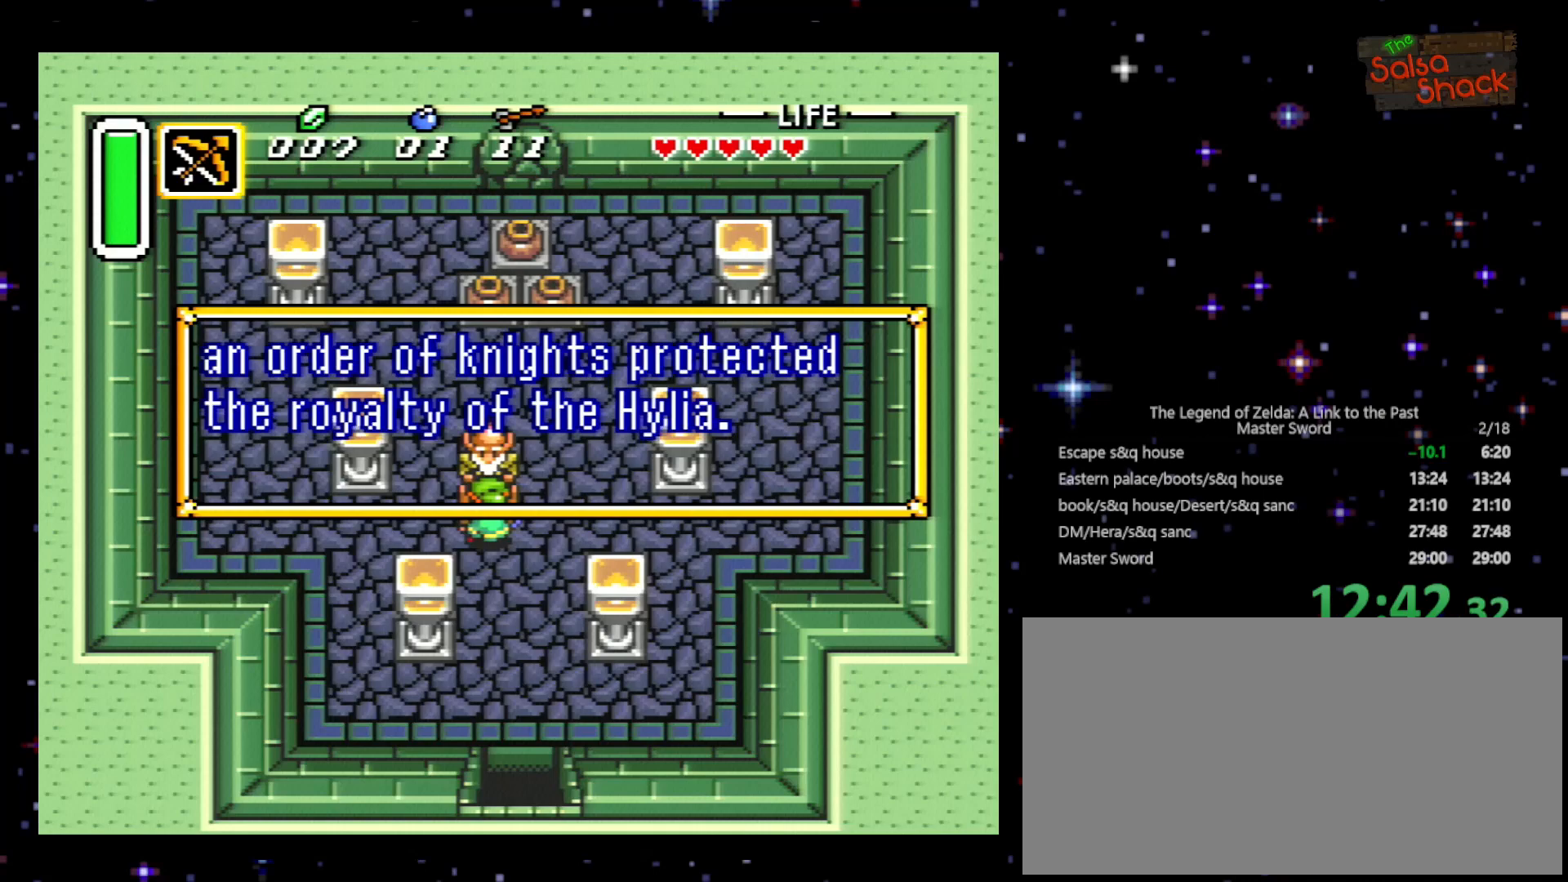
{"buttons": ["A", "X", "Y"], "events": [[33, "X", "up"], [100, "A", "up"], [200, "A", "down"], [200, "B", "up"], [200, "X", "down"], [200, "Y", "down"], [233, "X", "up"], [267, "A", "up"], [267, "B", "down"], [267, "Y", "up"], [367, "A", "down"], [367, "X", "down"], [400, "B", "up"], [400, "X", "up"], [400, "Y", "down"], [433, "A", "up"], [500, "A", "down"], [500, "X", "down"]]}
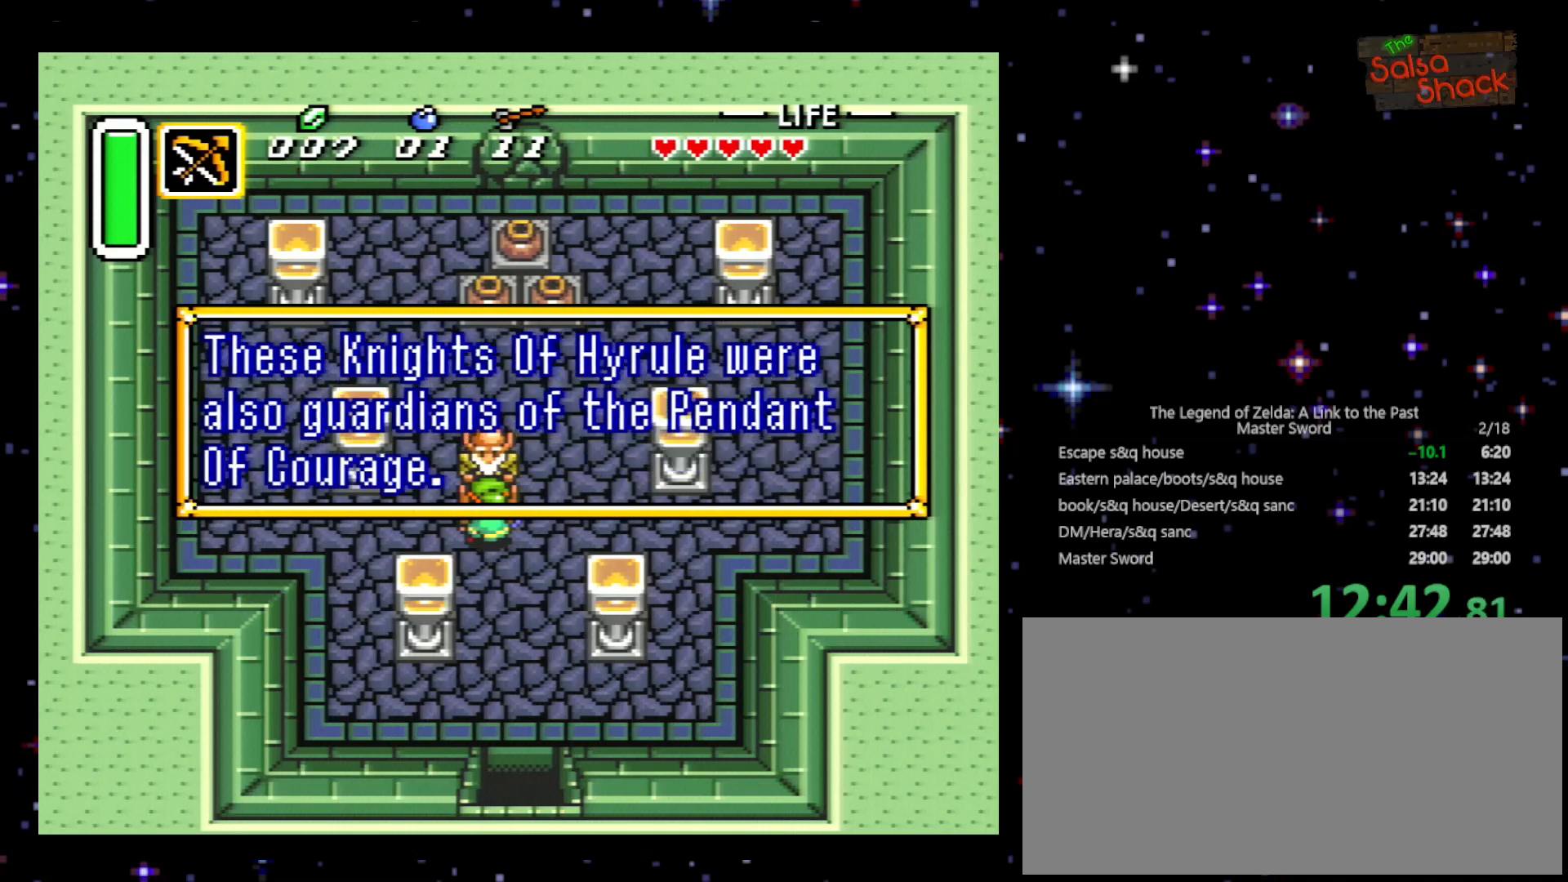
{"buttons": ["B"], "events": [[33, "B", "down"], [33, "Y", "up"], [100, "X", "up"], [133, "A", "up"], [133, "B", "up"], [133, "Y", "down"], [200, "A", "down"], [267, "B", "down"], [267, "X", "down"], [267, "Y", "up"], [300, "A", "up"], [300, "X", "up"], [367, "B", "up"], [400, "A", "down"], [400, "Y", "down"], [433, "X", "down"], [500, "A", "up"], [500, "B", "down"], [500, "X", "up"], [500, "Y", "up"]]}
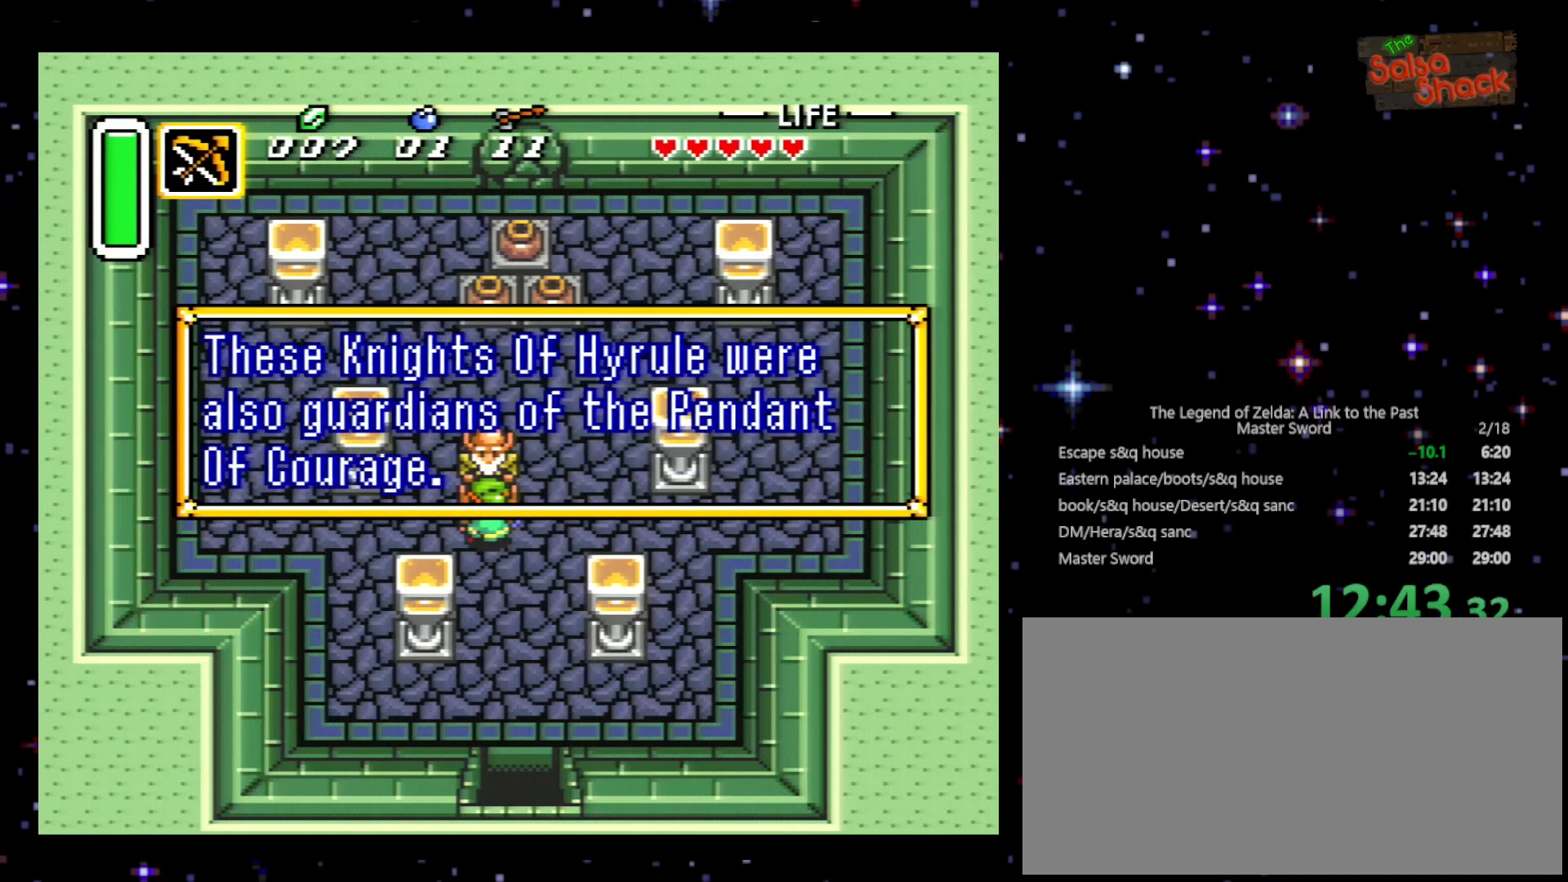
{"buttons": ["A", "B", "X", "Y"], "events": [[100, "X", "down"], [133, "A", "down"], [133, "B", "up"], [133, "Y", "down"], [200, "X", "up"], [233, "A", "up"], [267, "A", "down"], [267, "B", "down"], [267, "Y", "up"], [300, "X", "down"], [400, "A", "up"], [400, "B", "up"], [400, "X", "up"], [433, "Y", "down"], [500, "A", "down"], [500, "B", "down"], [500, "X", "down"]]}
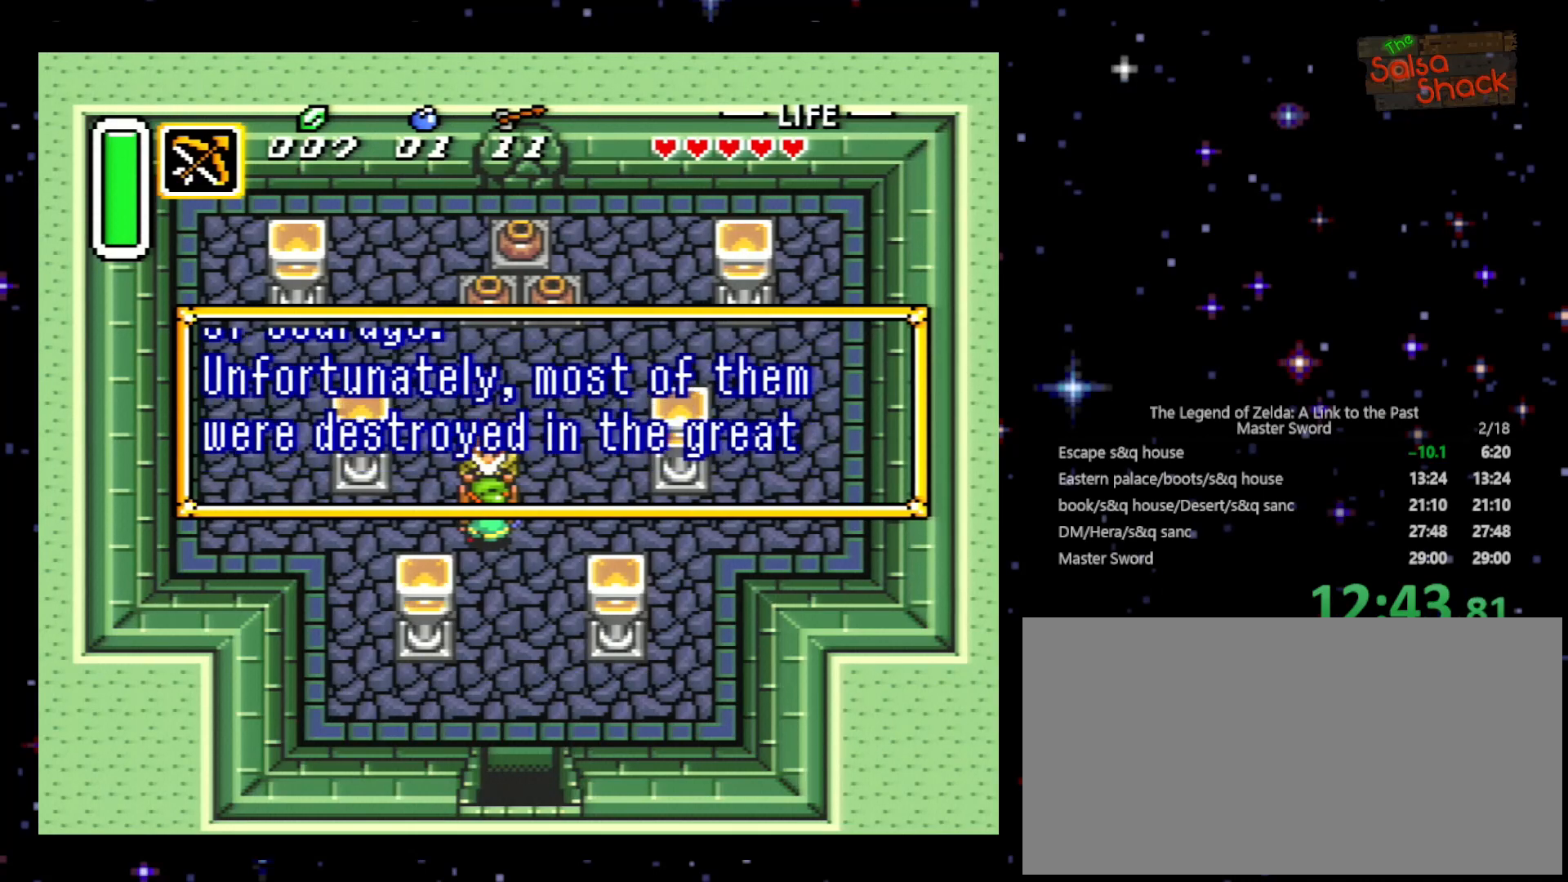
{"buttons": ["Y"], "events": [[33, "Y", "up"], [100, "A", "up"], [100, "X", "up"], [200, "A", "down"], [200, "B", "up"], [200, "X", "down"], [200, "Y", "down"], [300, "A", "up"], [300, "X", "up"], [367, "A", "down"], [367, "B", "down"], [367, "X", "down"], [367, "Y", "up"], [433, "A", "up"], [433, "B", "up"], [433, "X", "up"], [500, "Y", "down"]]}
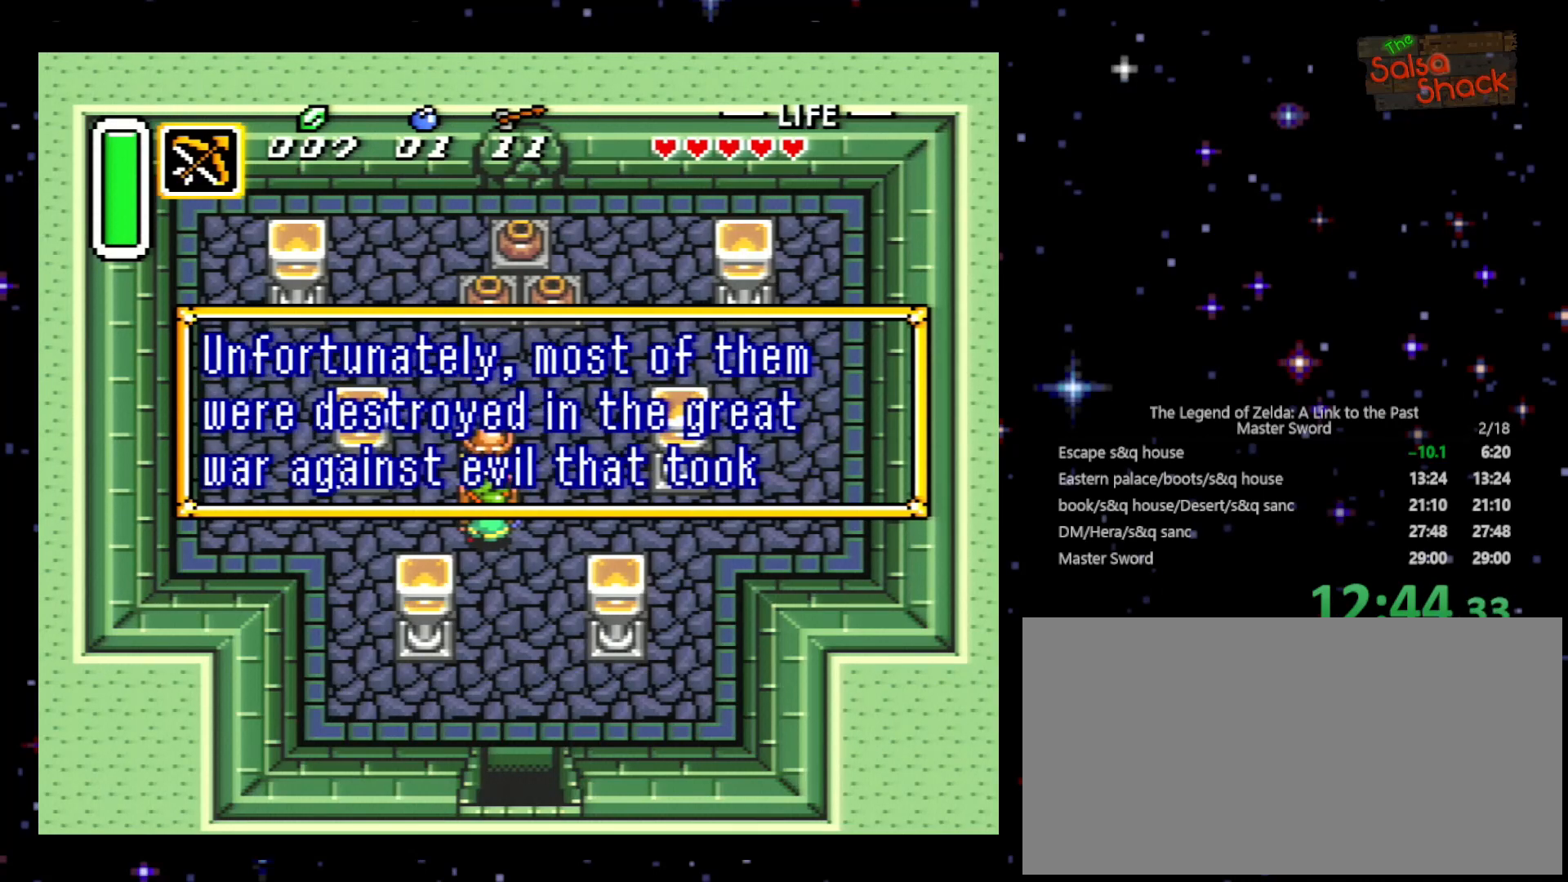
{"buttons": ["Y"], "events": [[33, "A", "down"], [33, "X", "down"], [100, "B", "down"], [100, "Y", "up"], [133, "A", "up"], [133, "X", "up"], [233, "B", "up"], [233, "Y", "down"], [267, "A", "down"], [267, "X", "down"], [333, "A", "up"], [333, "X", "up"], [400, "B", "down"], [400, "X", "down"], [400, "Y", "up"], [500, "B", "up"], [500, "X", "up"], [500, "Y", "down"]]}
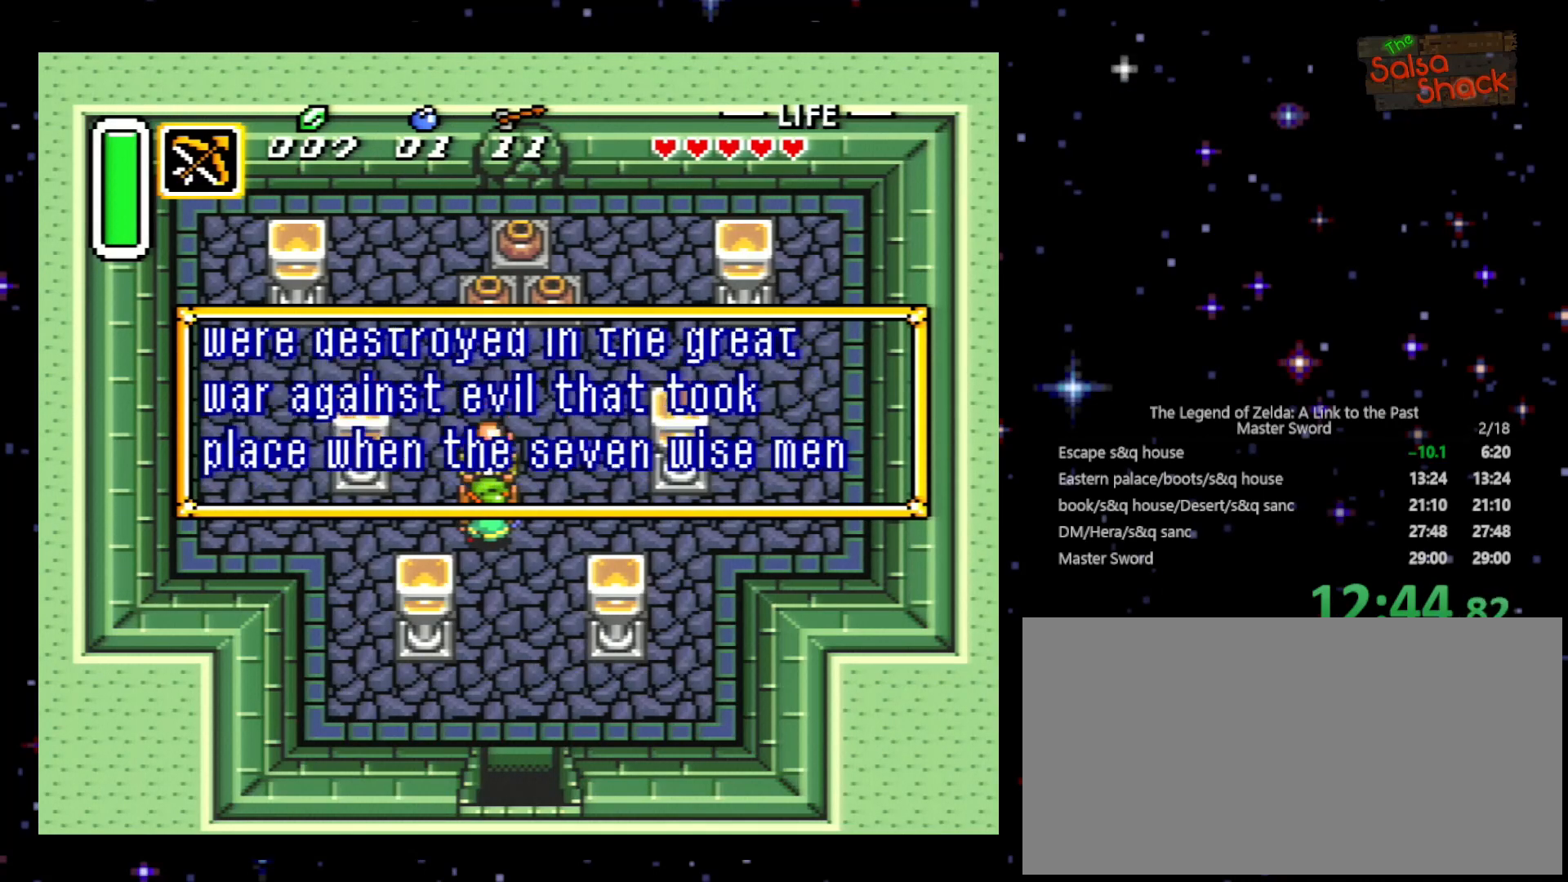
{"buttons": ["A", "B", "X"], "events": [[133, "A", "down"], [133, "B", "down"], [133, "X", "down"], [200, "A", "up"], [200, "X", "up"], [200, "Y", "up"], [267, "B", "up"], [300, "Y", "down"], [400, "X", "down"], [433, "B", "down"], [433, "X", "up"], [433, "Y", "up"], [500, "A", "down"], [500, "X", "down"]]}
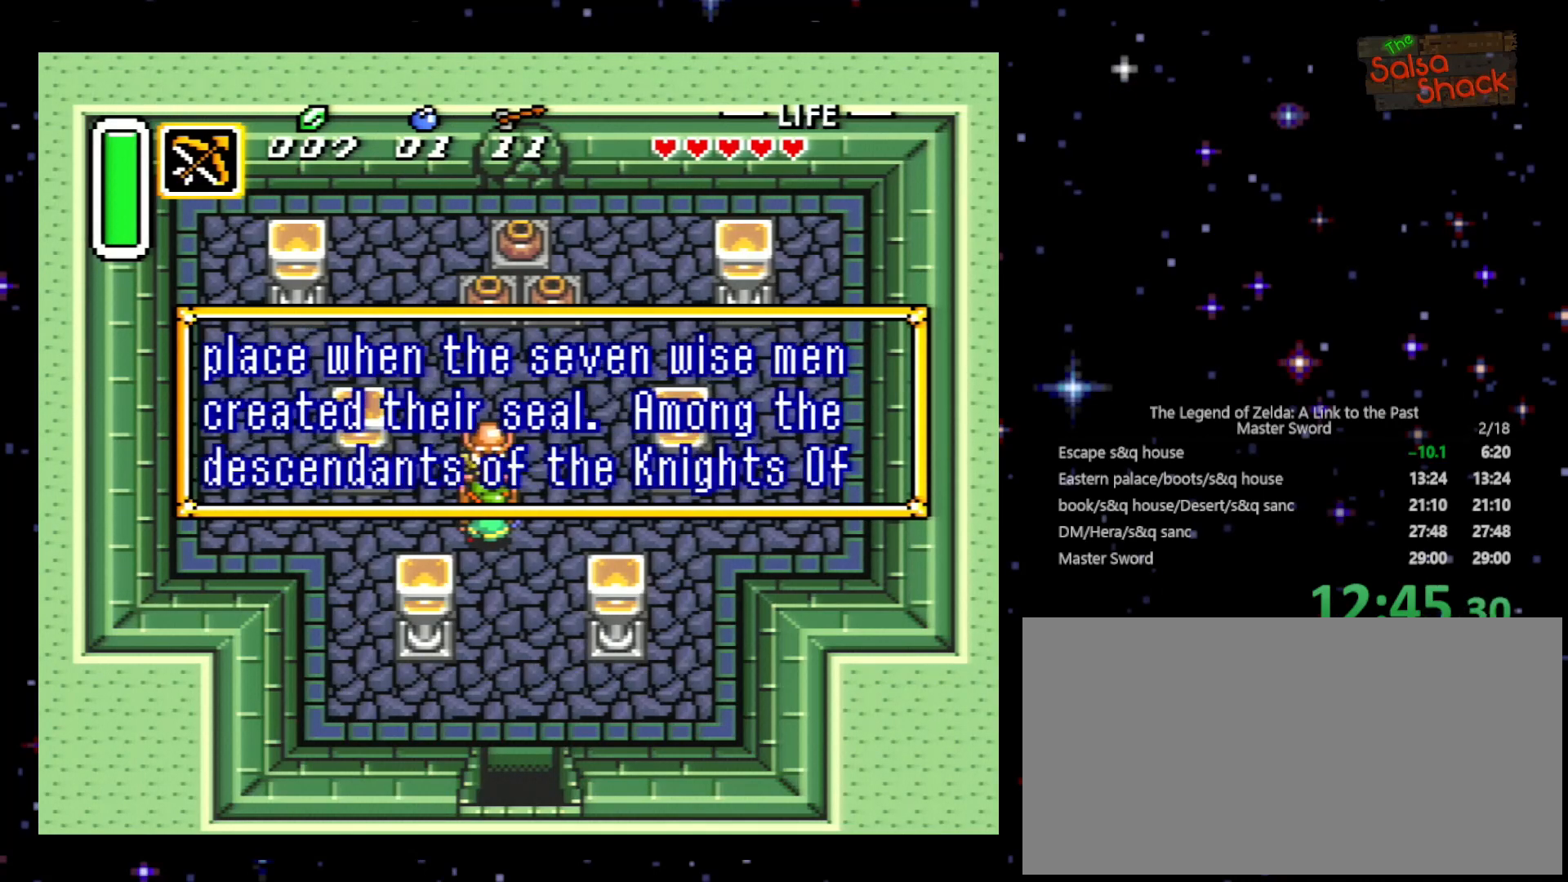
{"buttons": ["B"], "events": [[33, "B", "up"], [33, "Y", "down"], [100, "A", "up"], [100, "X", "up"], [200, "A", "down"], [200, "B", "down"], [200, "X", "down"], [233, "Y", "up"], [300, "A", "up"], [300, "X", "up"], [333, "B", "up"], [367, "Y", "down"], [400, "A", "down"], [400, "X", "down"], [500, "A", "up"], [500, "B", "down"], [500, "X", "up"], [500, "Y", "up"]]}
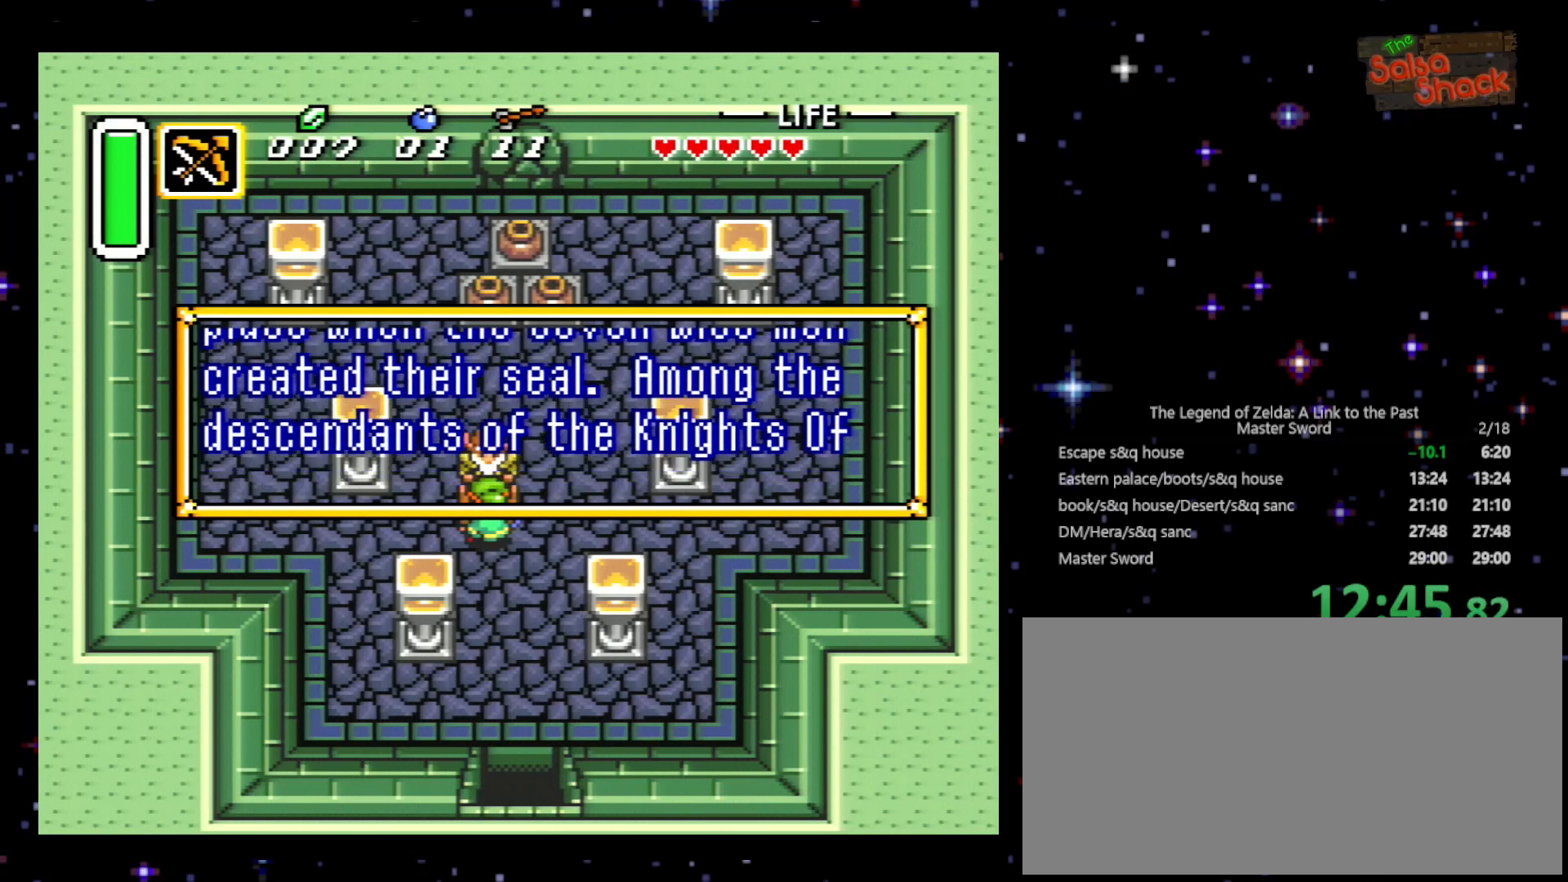
{"buttons": ["A", "X", "Y"], "events": [[100, "A", "down"], [100, "X", "down"], [200, "A", "up"], [200, "B", "up"], [200, "X", "up"], [200, "Y", "down"], [300, "A", "down"], [300, "B", "down"], [300, "X", "down"], [333, "Y", "up"], [400, "A", "up"], [400, "X", "up"], [433, "B", "up"], [500, "A", "down"], [500, "X", "down"], [500, "Y", "down"]]}
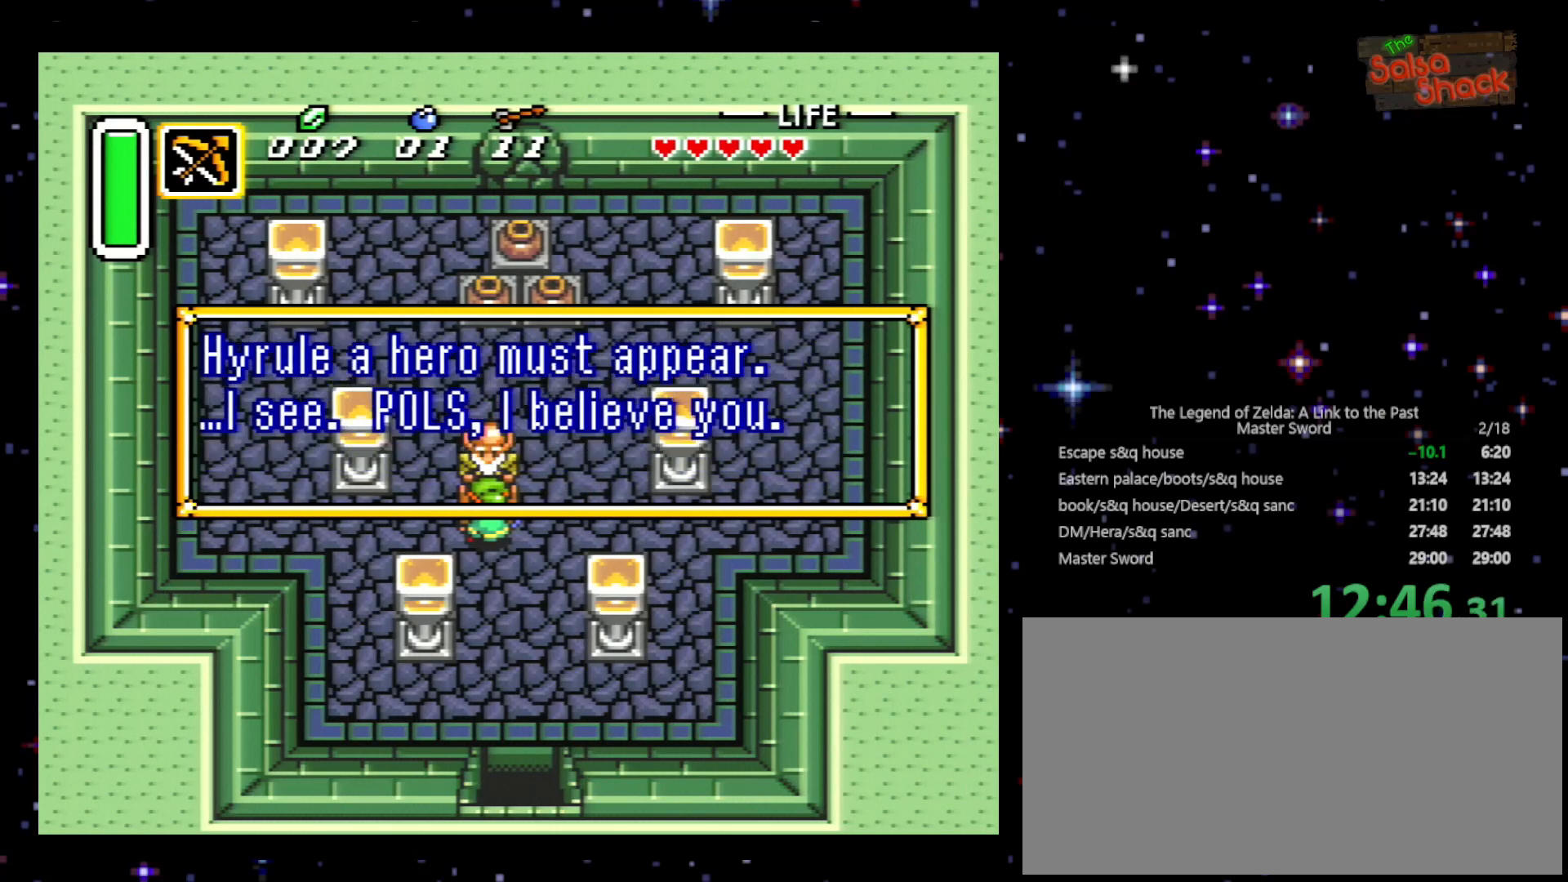
{"buttons": [], "events": [[100, "A", "up"], [100, "B", "down"], [100, "X", "up"], [100, "Y", "up"], [200, "A", "down"], [200, "X", "down"], [233, "B", "up"], [233, "Y", "down"], [300, "A", "up"], [300, "X", "up"], [400, "A", "down"], [400, "B", "down"], [400, "X", "down"], [400, "Y", "up"], [500, "A", "up"], [500, "B", "up"], [500, "X", "up"]]}
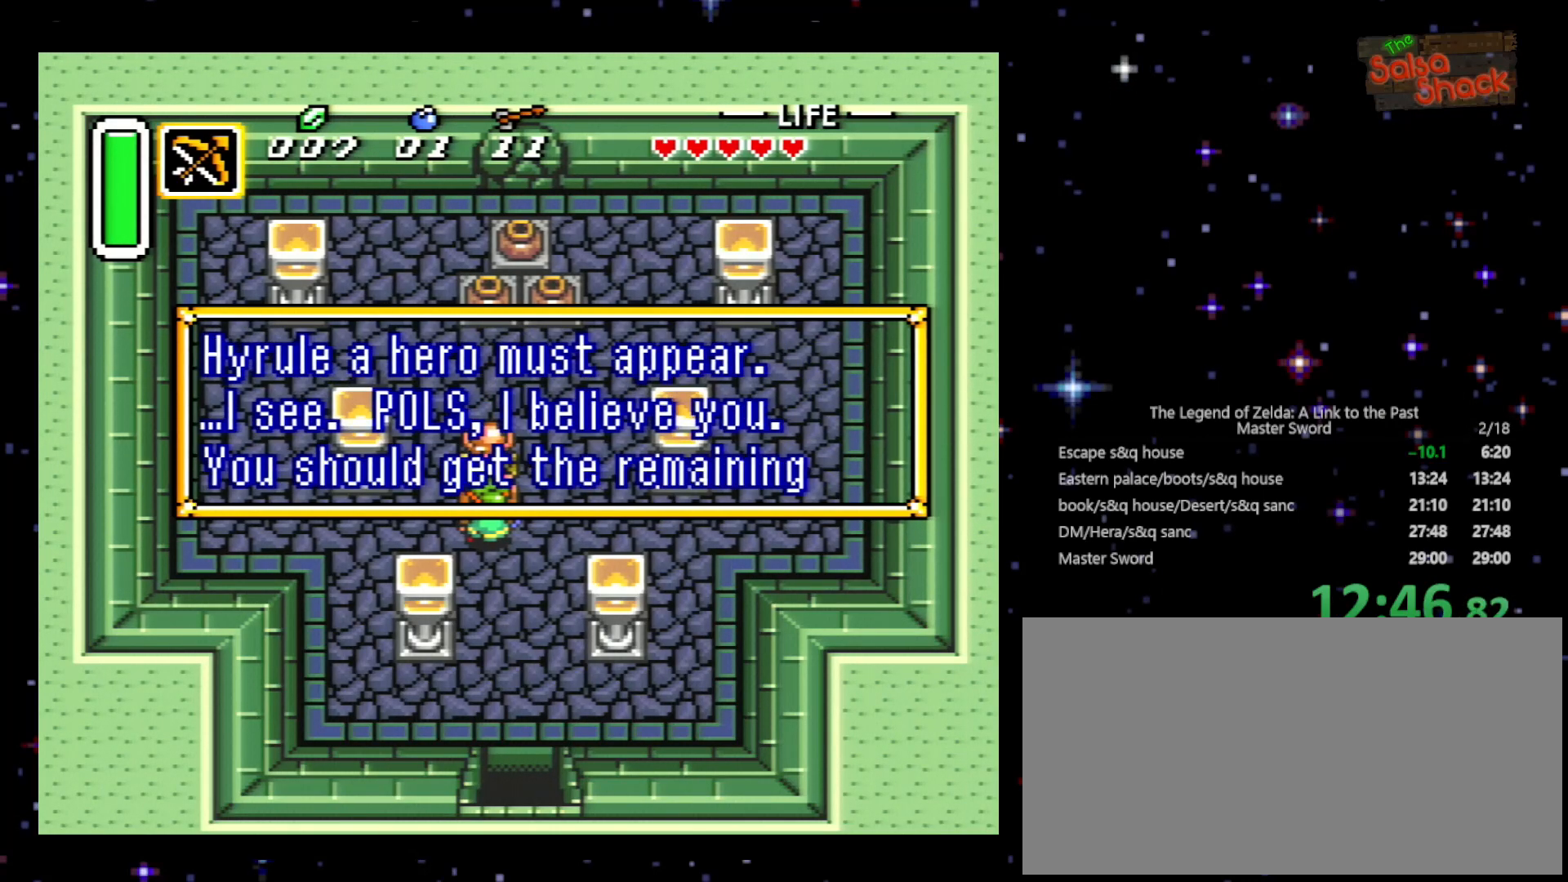
{"buttons": ["A", "X", "Y"], "events": [[33, "Y", "down"], [100, "A", "down"], [100, "X", "down"], [200, "A", "up"], [200, "B", "down"], [200, "X", "up"], [233, "Y", "up"], [300, "A", "down"], [300, "X", "down"], [400, "A", "up"], [400, "B", "up"], [400, "X", "up"], [400, "Y", "down"], [500, "A", "down"], [500, "X", "down"]]}
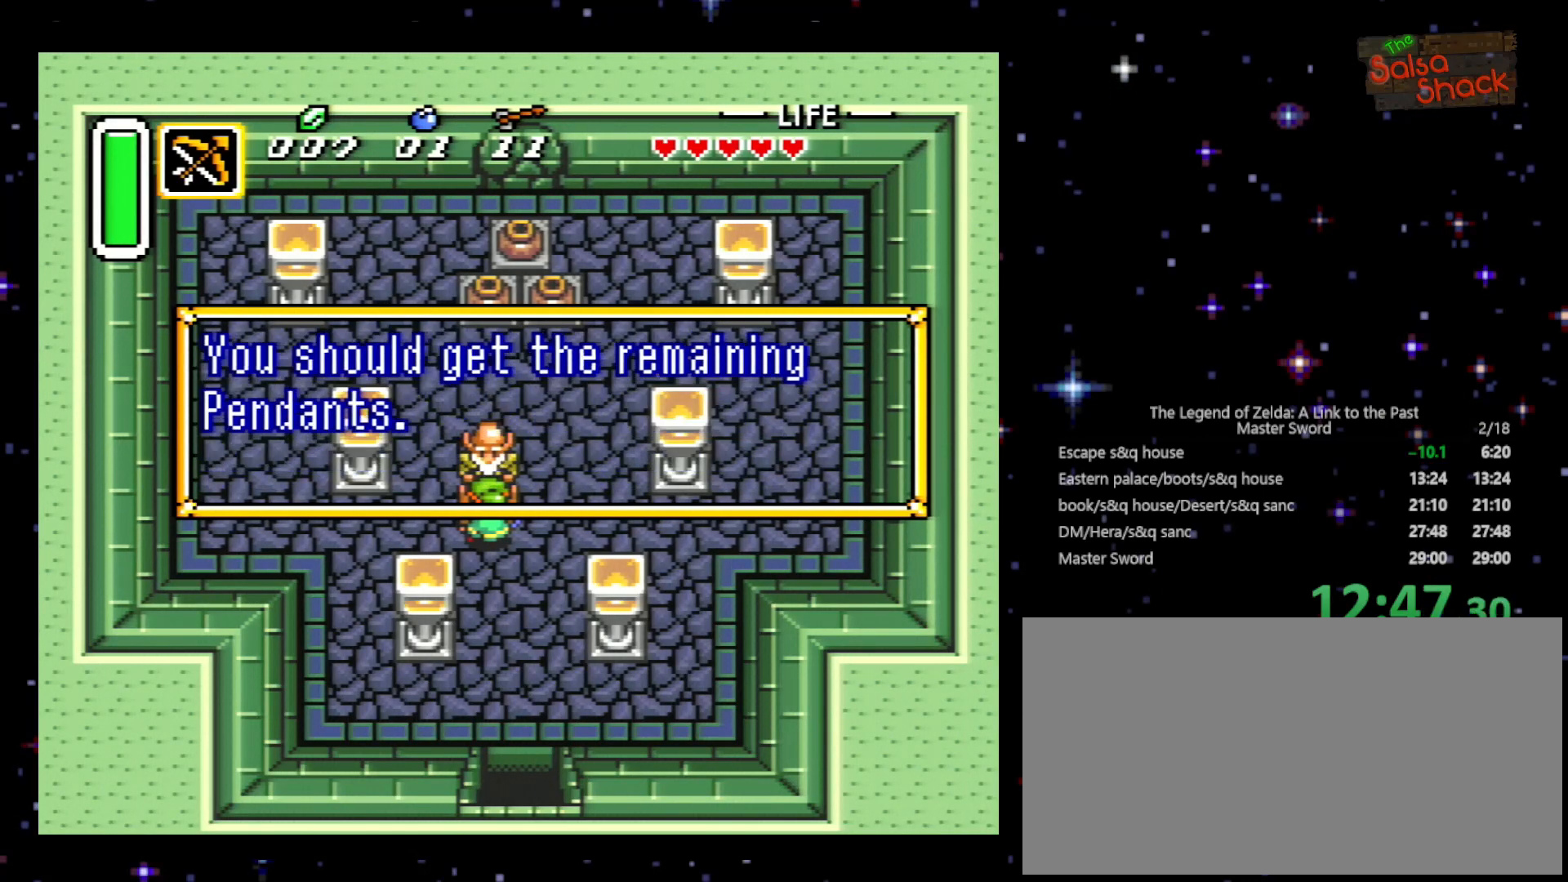
{"buttons": ["Y"], "events": [[33, "B", "down"], [33, "Y", "up"], [100, "A", "up"], [100, "X", "up"], [167, "B", "up"], [200, "A", "down"], [200, "X", "down"], [233, "Y", "down"], [267, "X", "up"], [300, "A", "up"], [333, "B", "down"], [333, "Y", "up"], [400, "A", "down"], [400, "X", "down"], [500, "A", "up"], [500, "B", "up"], [500, "X", "up"], [500, "Y", "down"]]}
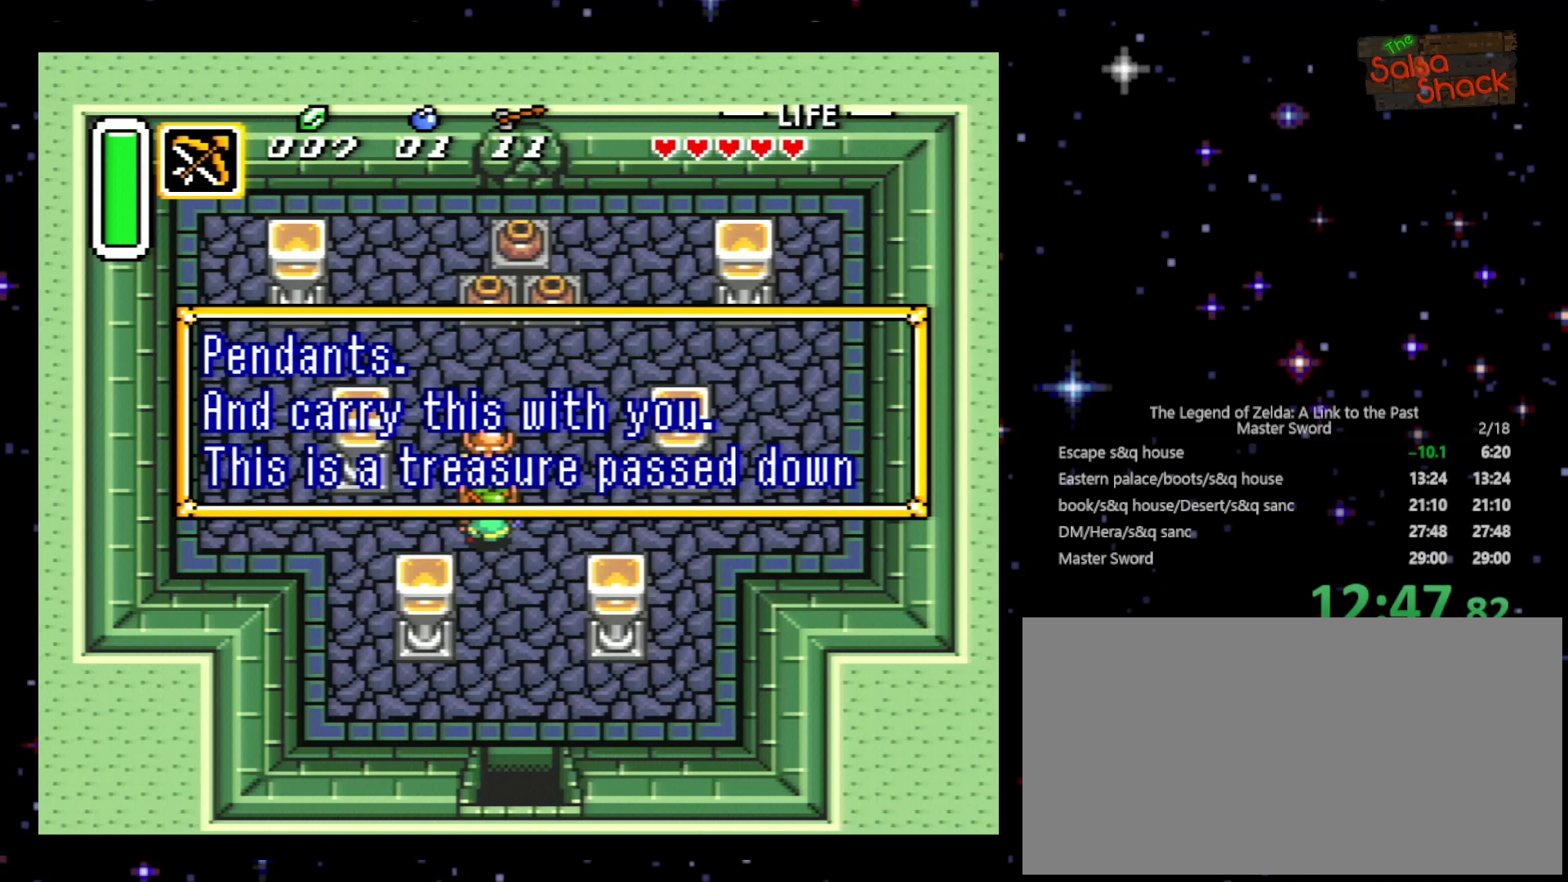
{"buttons": ["A", "B", "X"], "events": [[100, "A", "down"], [100, "X", "down"], [133, "B", "down"], [133, "Y", "up"], [167, "A", "up"], [167, "X", "up"], [267, "A", "down"], [267, "B", "up"], [300, "X", "down"], [300, "Y", "down"], [367, "A", "up"], [367, "X", "up"], [433, "B", "down"], [433, "Y", "up"], [500, "A", "down"], [500, "X", "down"]]}
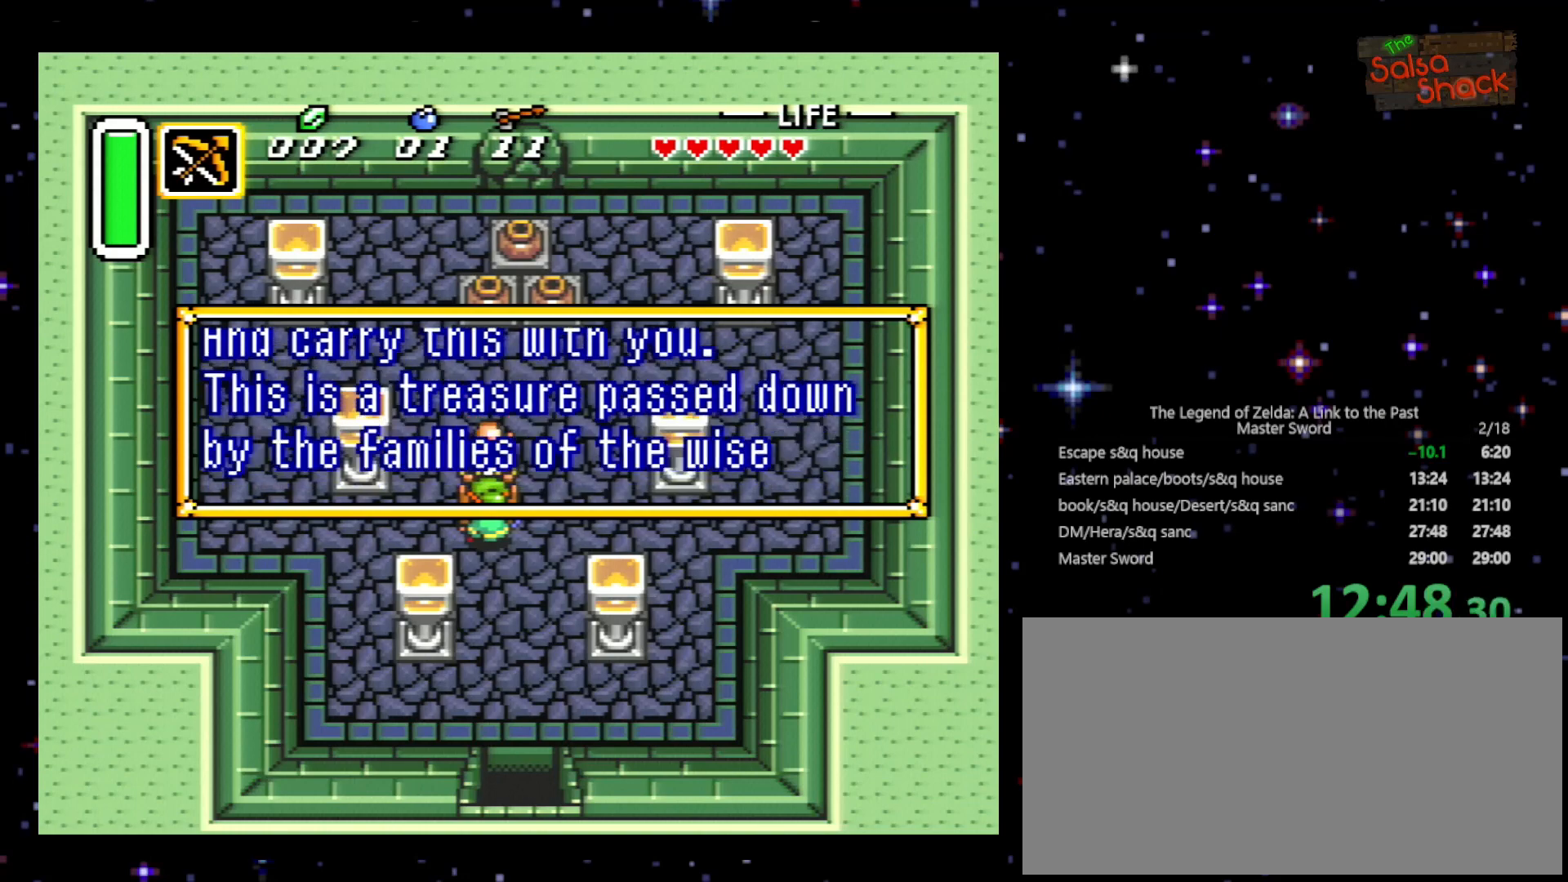
{"buttons": ["B"], "events": [[33, "A", "up"], [33, "B", "up"], [33, "X", "up"], [100, "Y", "down"], [200, "A", "down"], [200, "B", "down"], [200, "X", "down"], [200, "Y", "up"], [267, "A", "up"], [267, "X", "up"], [333, "B", "up"], [400, "A", "down"], [400, "X", "down"], [400, "Y", "down"], [433, "A", "up"], [433, "X", "up"], [500, "B", "down"], [500, "Y", "up"]]}
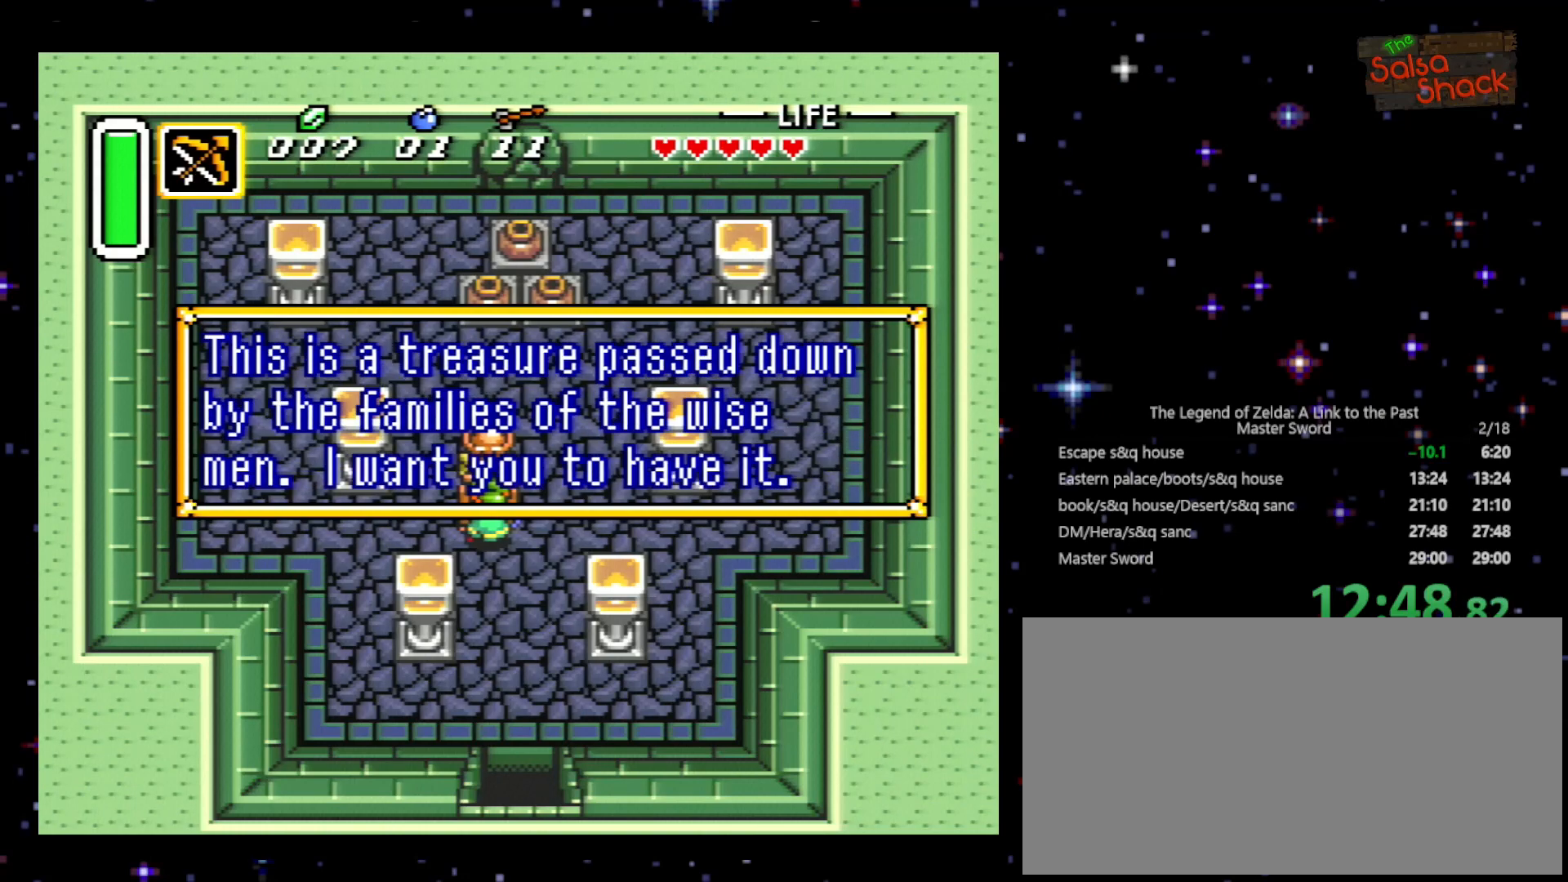
{"buttons": [], "events": [[100, "A", "down"], [100, "X", "down"], [133, "A", "up"], [133, "X", "up"], [200, "B", "up"], [200, "Y", "down"], [233, "A", "down"], [233, "X", "down"], [300, "B", "down"], [300, "Y", "up"], [333, "X", "up"], [367, "A", "up"], [433, "B", "up"]]}
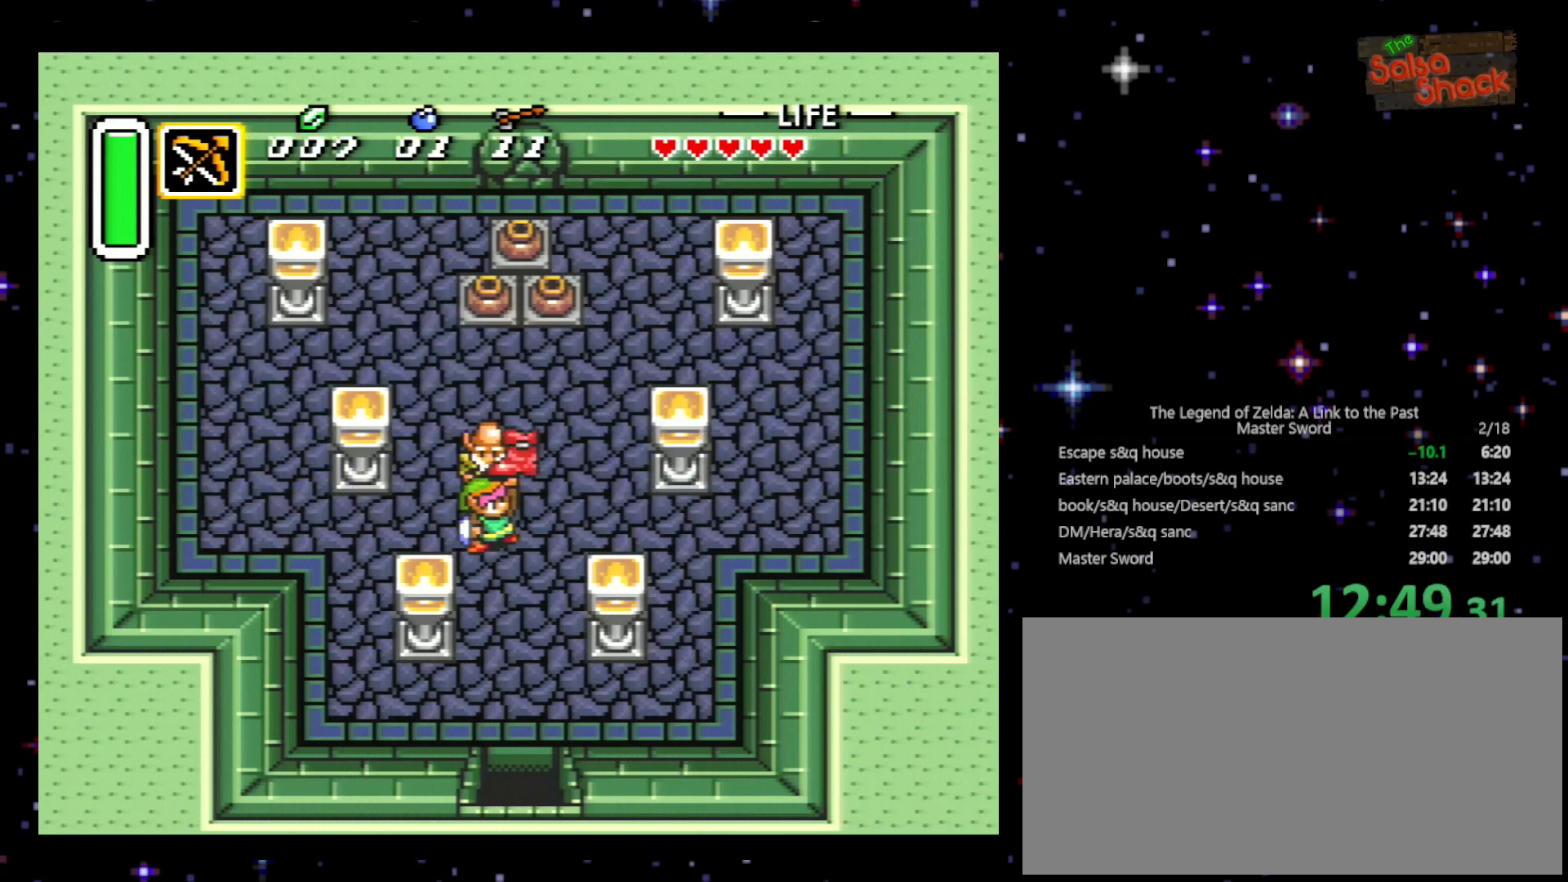
{"buttons": ["A", "X"], "events": [[400, "A", "down"], [500, "X", "down"]]}
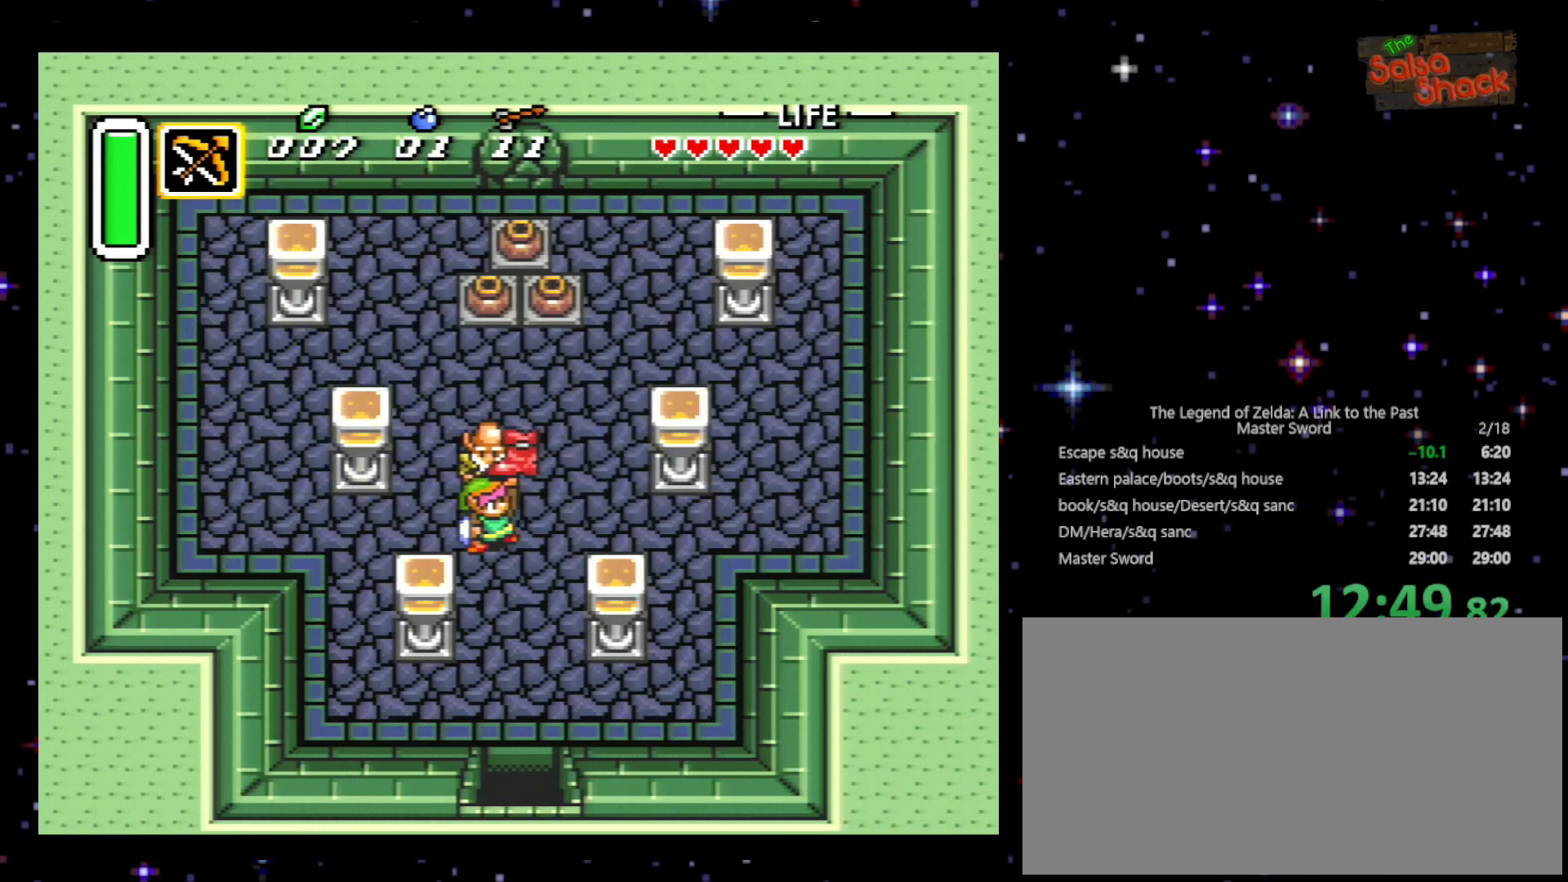
{"buttons": [], "events": [[100, "A", "up"], [100, "X", "up"], [167, "A", "down"], [267, "A", "up"]]}
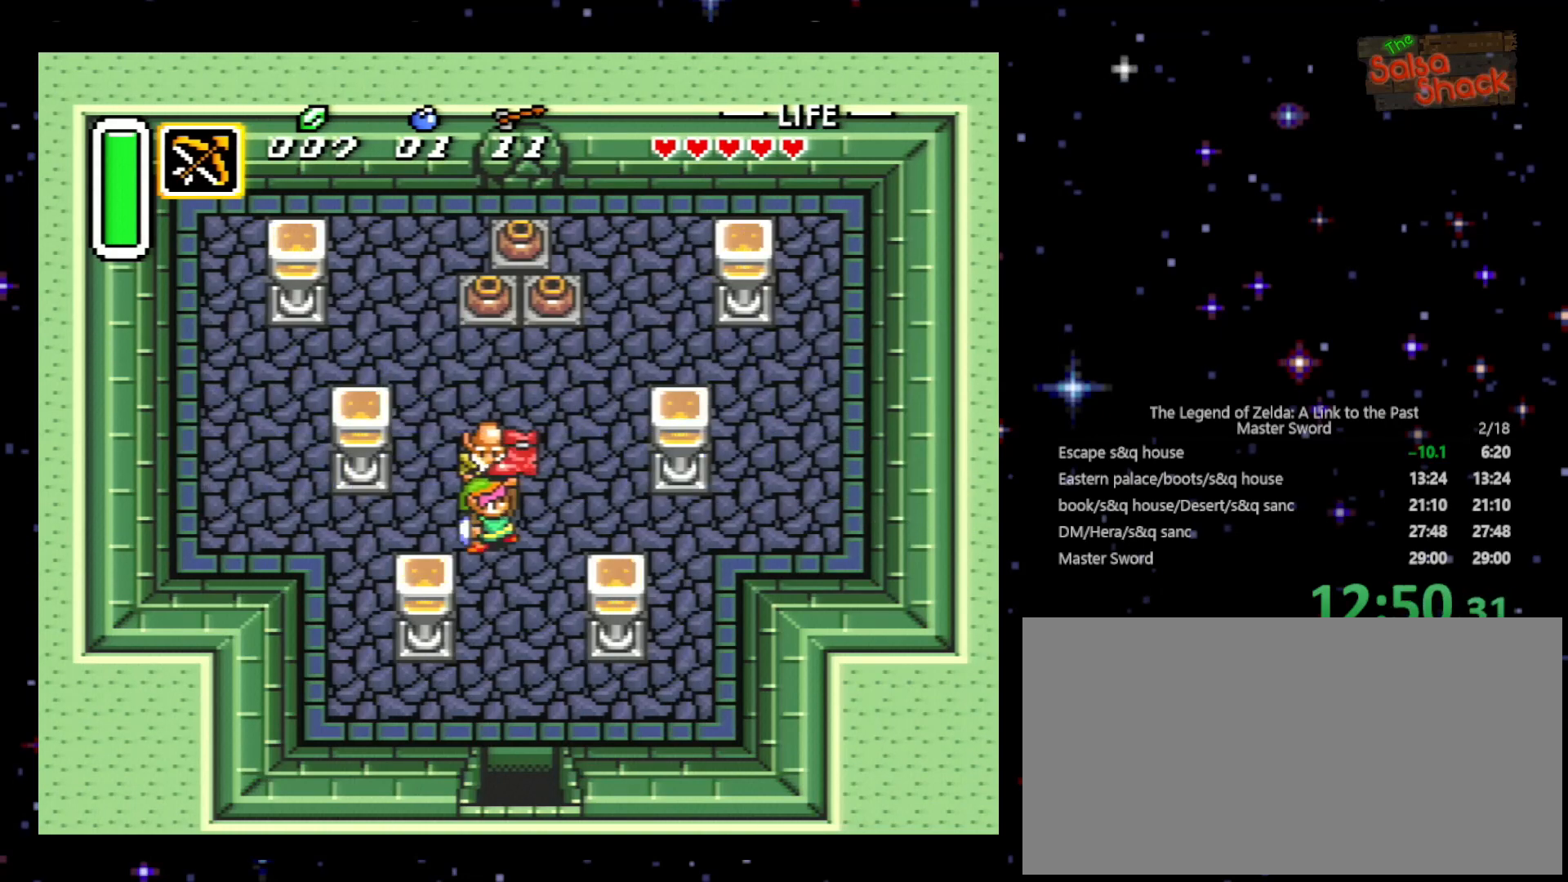
{"buttons": ["A", "Y"], "events": [[33, "A", "down"], [33, "B", "down"], [33, "X", "down"], [33, "Y", "down"], [100, "Y", "up"], [167, "A", "up"], [167, "B", "up"], [167, "X", "up"], [200, "Y", "down"], [233, "A", "down"], [267, "X", "down"], [333, "B", "down"], [333, "X", "up"], [333, "Y", "up"], [367, "A", "up"], [400, "A", "down"], [400, "B", "up"], [400, "Y", "down"]]}
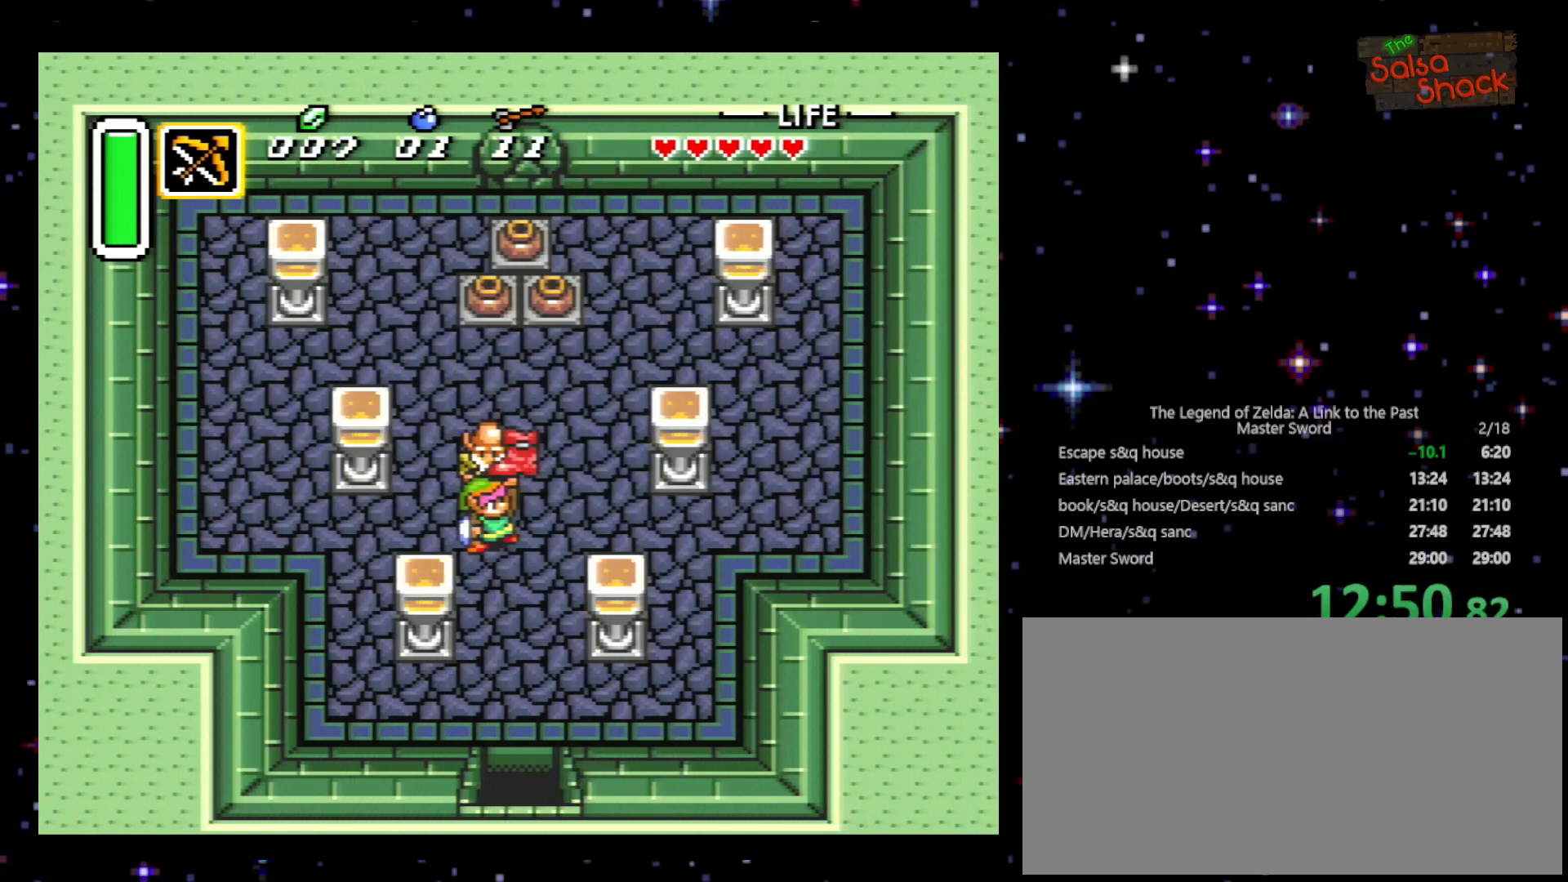
{"buttons": ["A", "Y"], "events": [[33, "A", "up"], [33, "B", "down"], [100, "Y", "up"], [133, "A", "down"], [133, "X", "down"], [167, "B", "up"], [200, "X", "up"], [200, "Y", "down"], [267, "A", "up"], [333, "A", "down"], [333, "B", "down"], [333, "X", "down"], [333, "Y", "up"], [433, "A", "up"], [433, "B", "up"], [433, "X", "up"], [500, "A", "down"], [500, "Y", "down"]]}
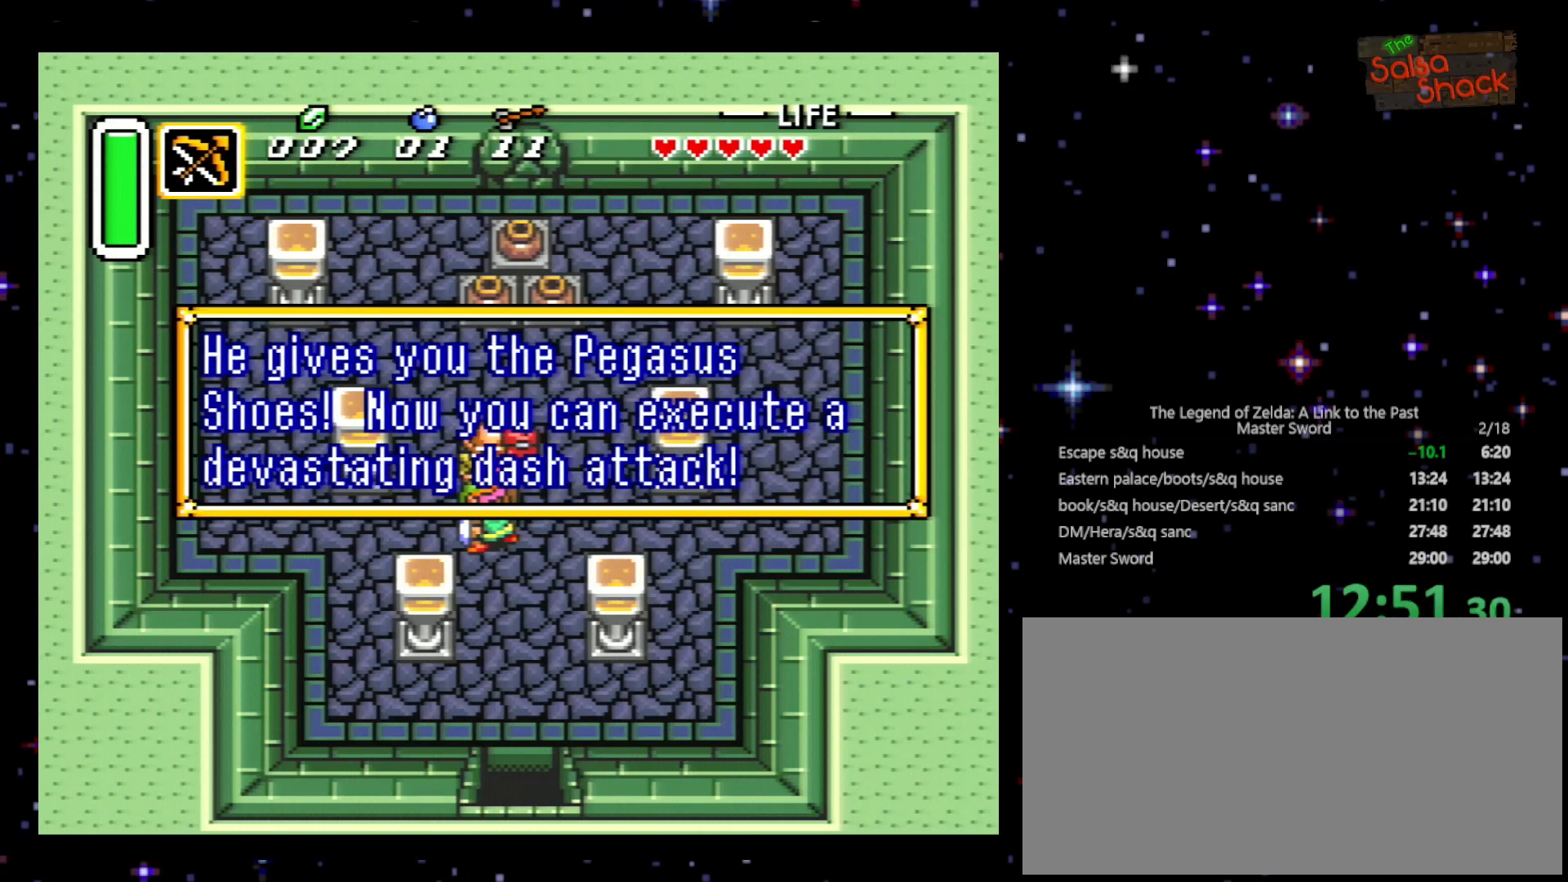
{"buttons": ["A"], "events": [[33, "X", "down"], [100, "B", "down"], [100, "X", "up"], [133, "A", "up"], [133, "Y", "up"], [200, "B", "up"], [500, "A", "down"]]}
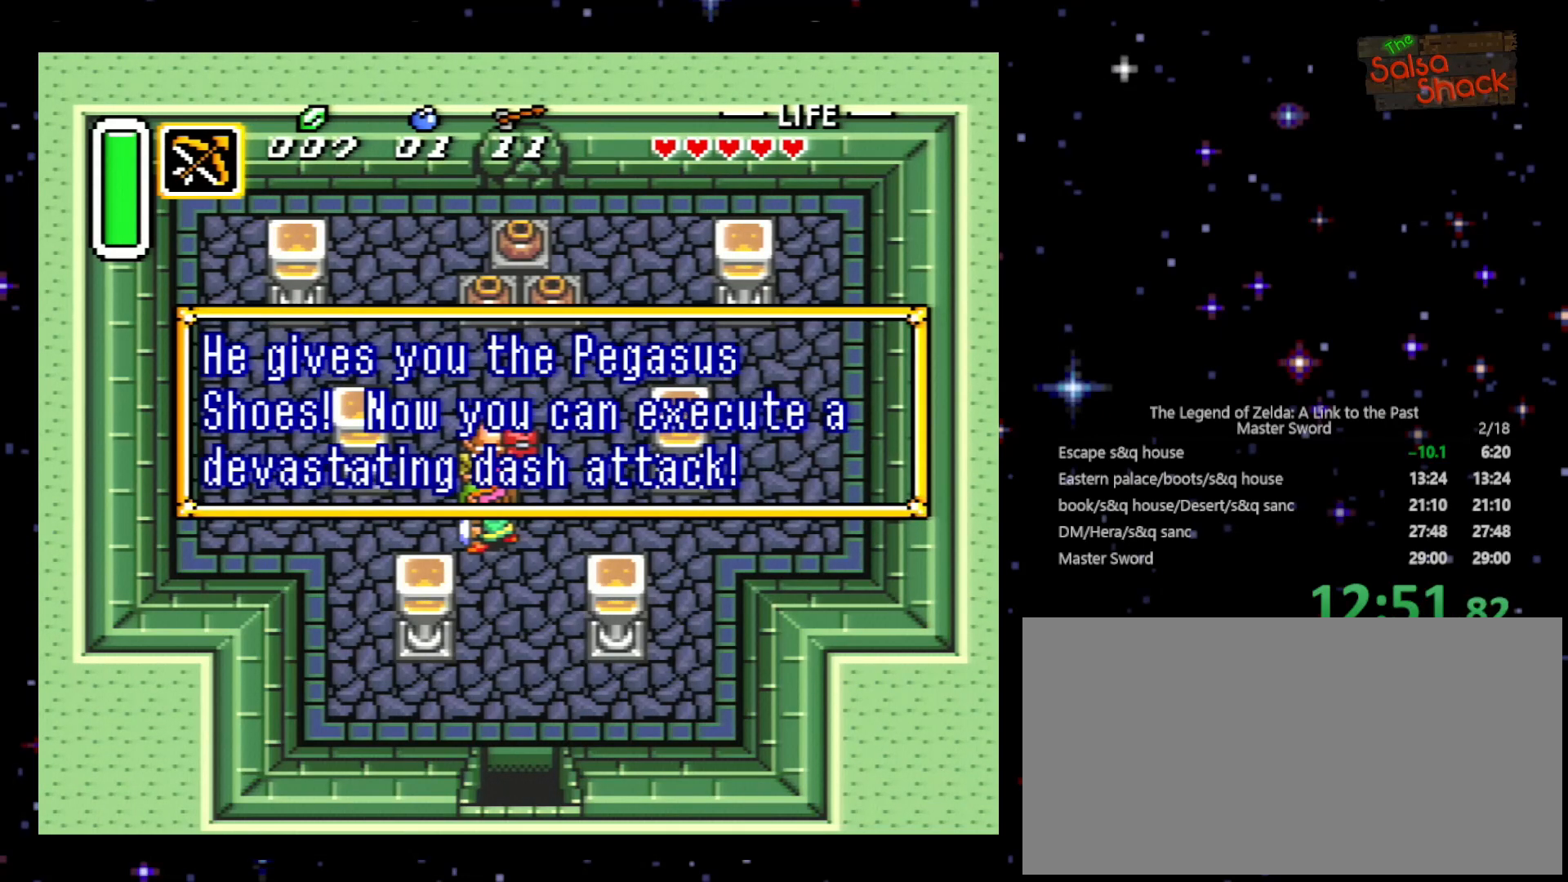
{"buttons": ["A"], "events": [[33, "X", "down"], [200, "A", "up"], [200, "X", "up"], [500, "A", "down"]]}